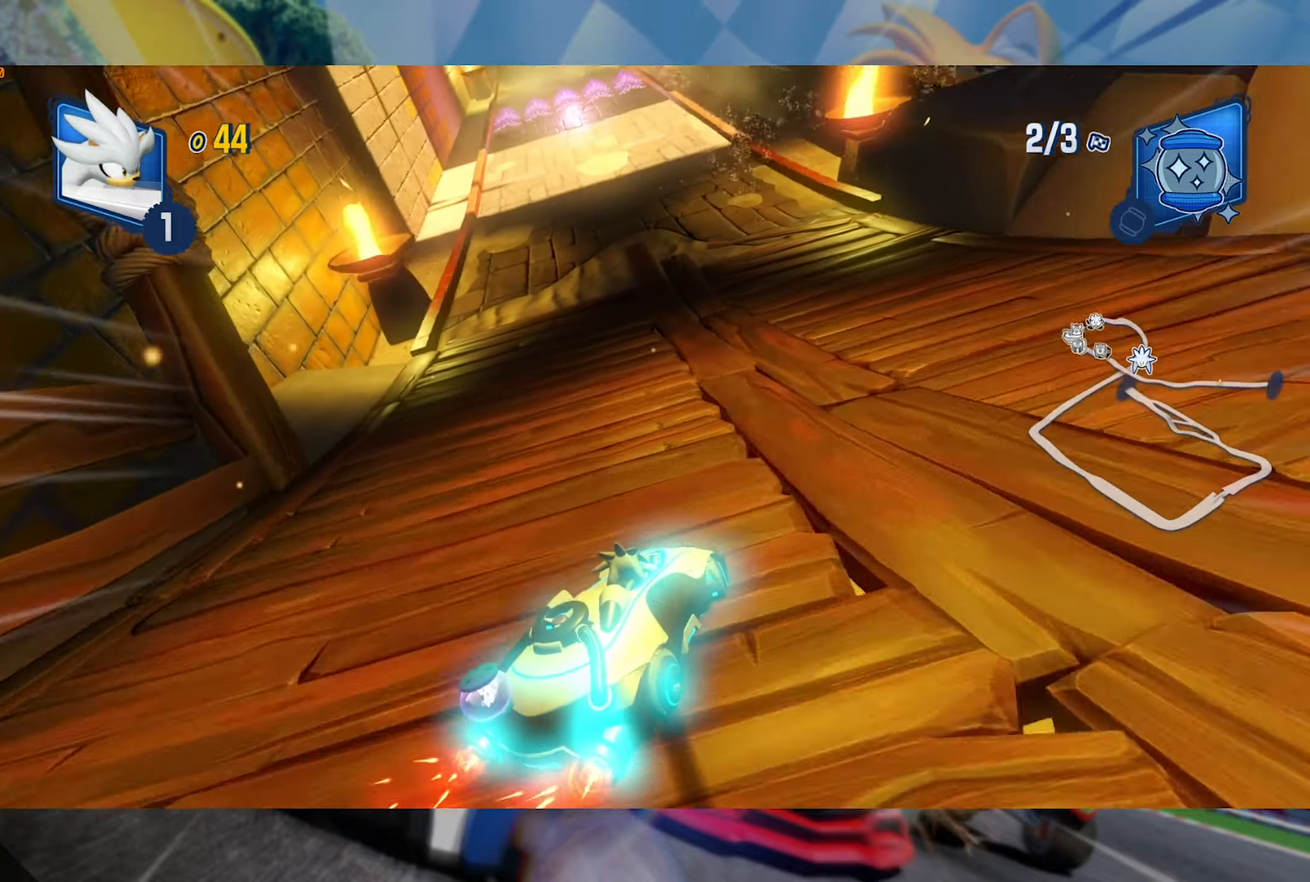
Gameplay with a controller (Xbox layout); each line is a JSON object with the inputs held at the frame after it (dt_ms = milliseconds from this image to that frame). "events" lists button and stick changes between this image and that frame as [ms after this image, input, new state], when the widget could be followed in between. Not read: R3.
{"dt_ms": 500, "buttons": ["L2", "R2"], "left_stick": "left", "right_stick": "center", "events": [[66, "left_stick", "center"], [166, "left_stick", "left"]]}
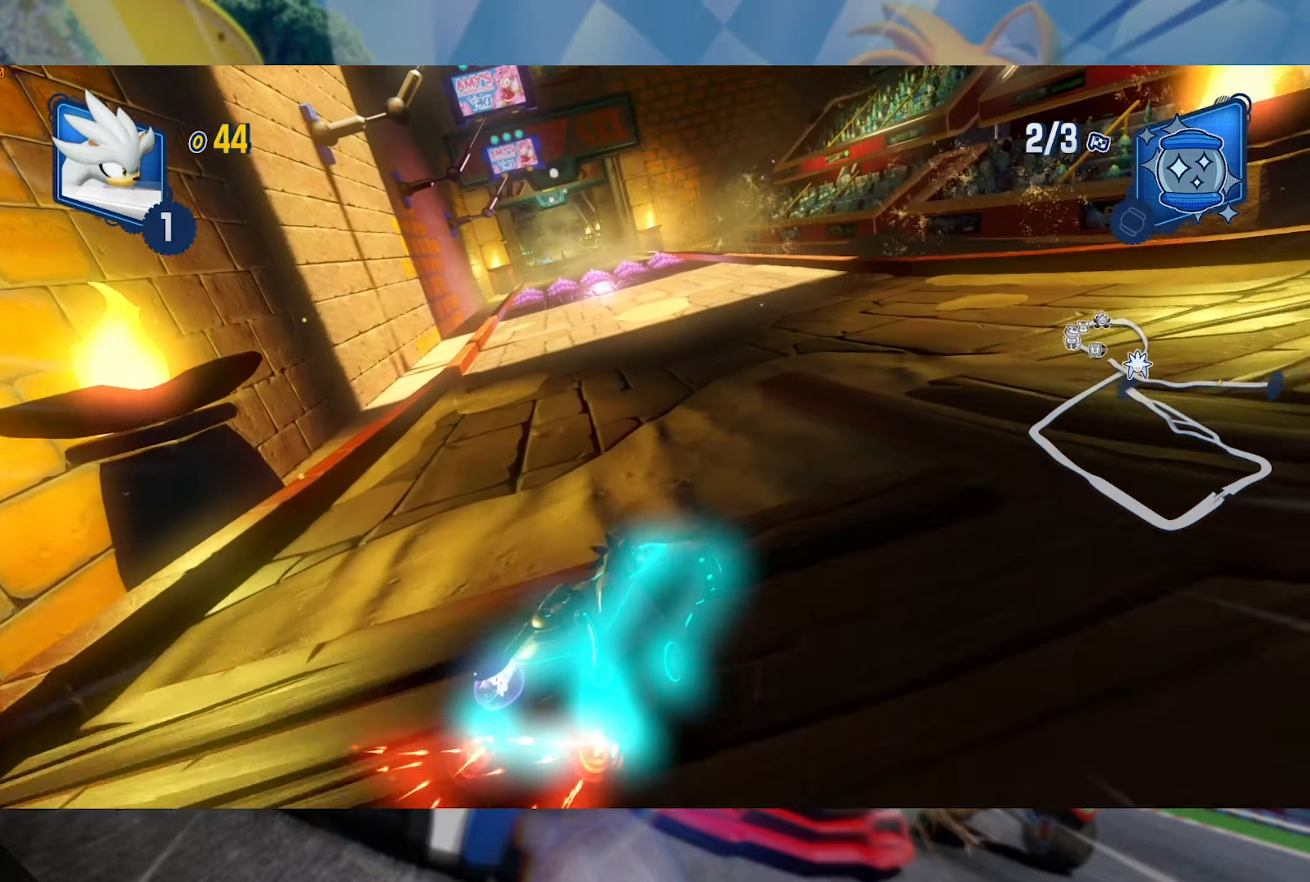
{"dt_ms": 500, "buttons": ["L2", "R2"], "left_stick": "left", "right_stick": "center", "events": [[50, "left_stick", "center"], [116, "left_stick", "left"]]}
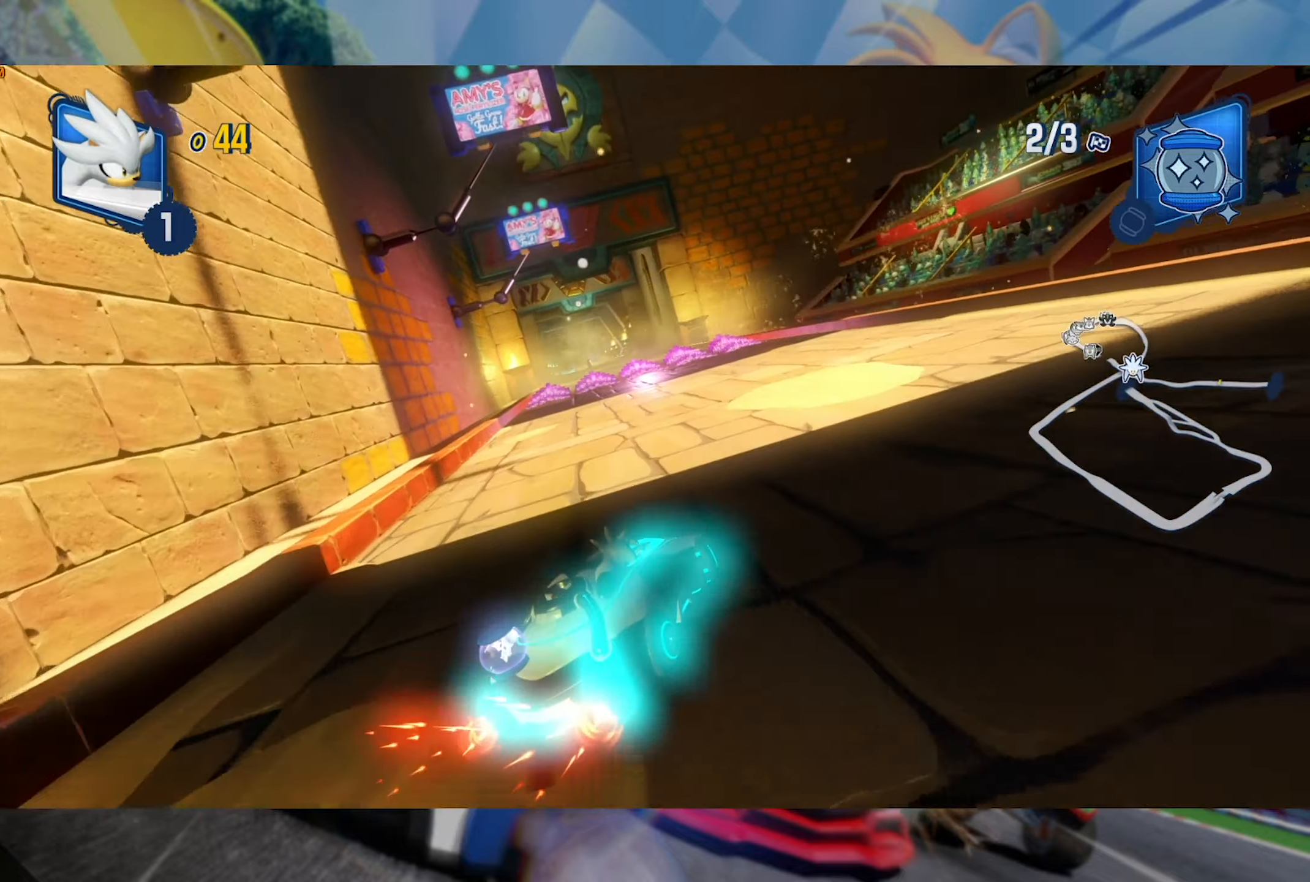
{"dt_ms": 500, "buttons": ["L2", "R2"], "left_stick": "center", "right_stick": "center", "events": [[33, "left_stick", "center"]]}
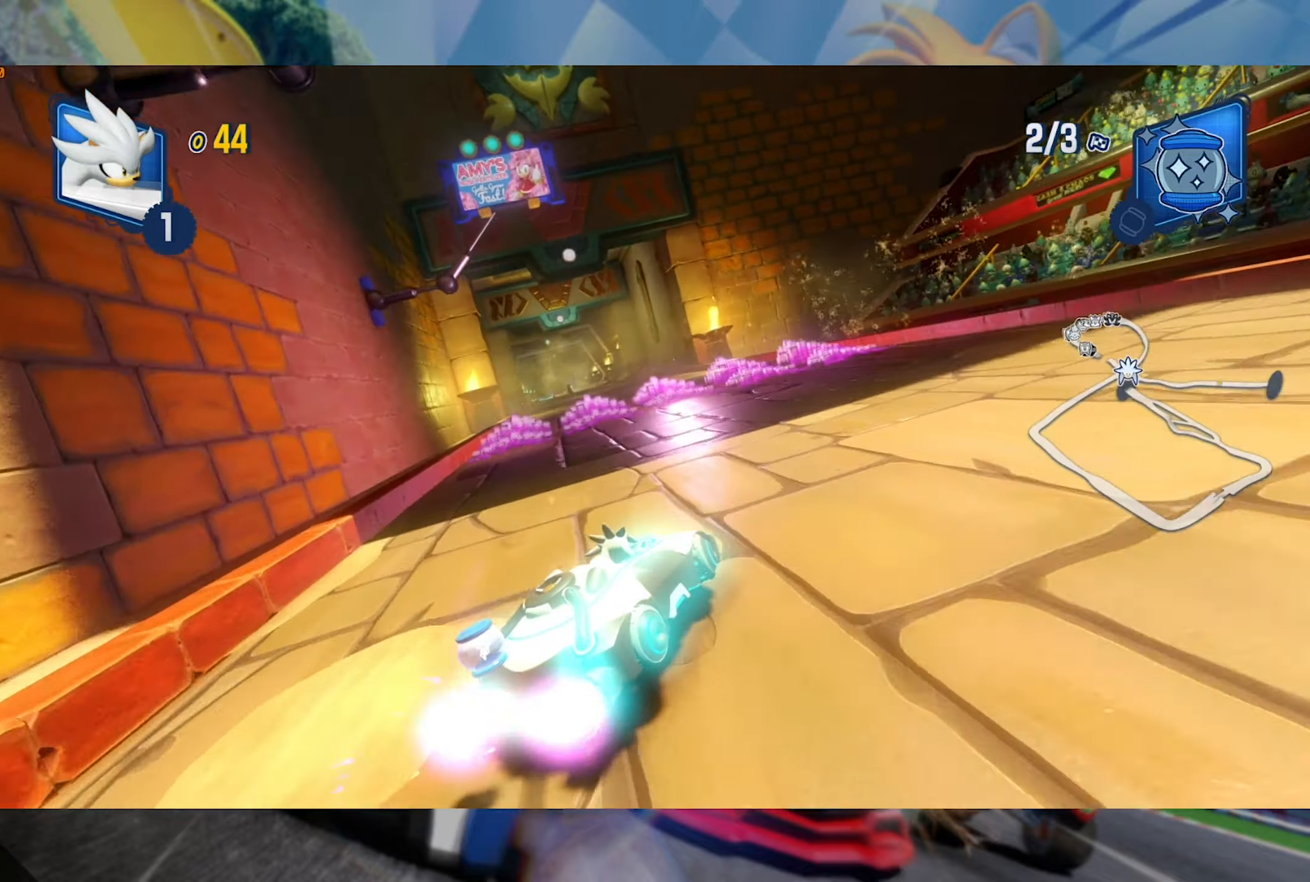
{"dt_ms": 500, "buttons": ["L2", "R2"], "left_stick": "right", "right_stick": "center", "events": [[216, "left_stick", "left"], [250, "L2", "up"], [366, "L2", "down"], [483, "left_stick", "right"]]}
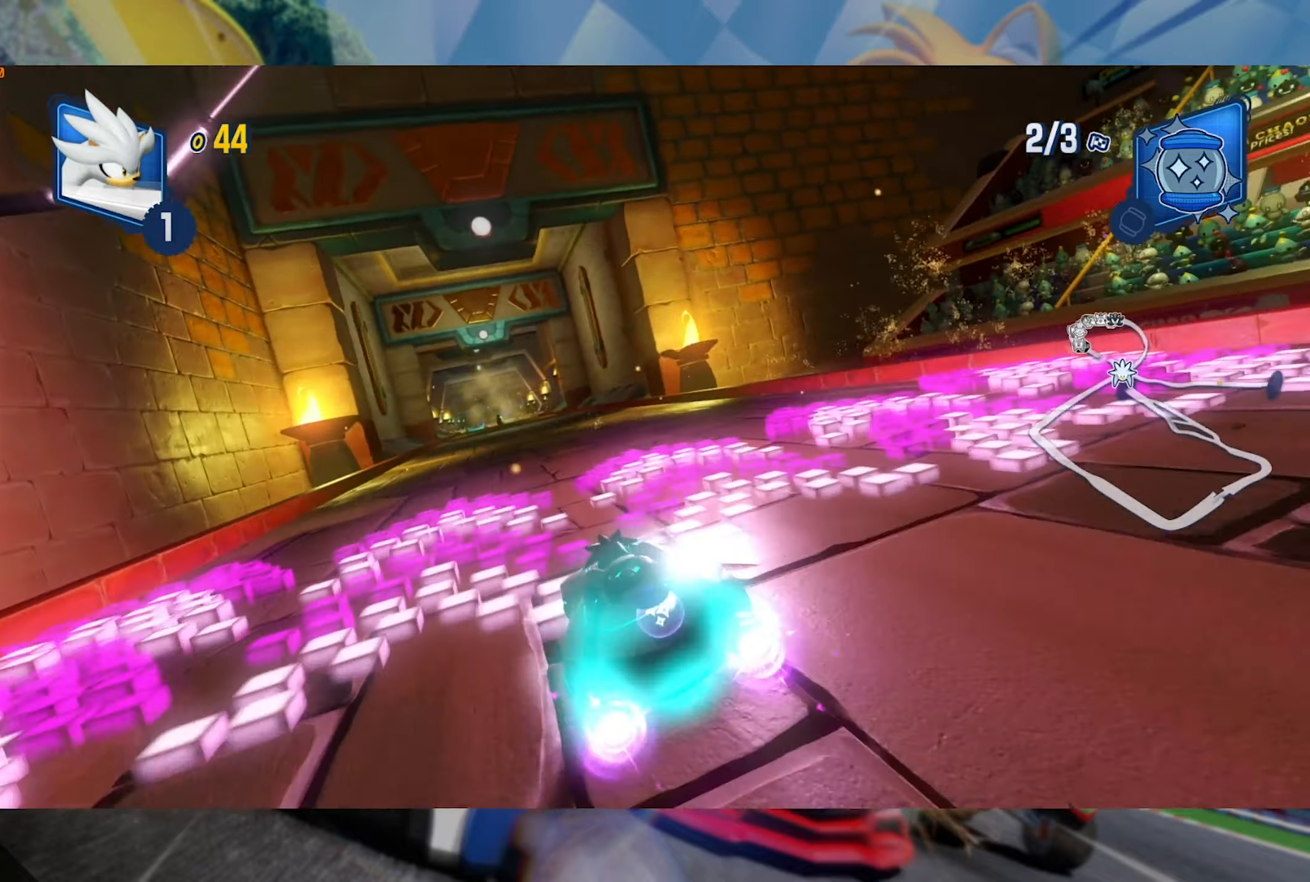
{"dt_ms": 500, "buttons": ["L2", "R2"], "left_stick": "right", "right_stick": "center", "events": [[233, "left_stick", "center"], [300, "left_stick", "right"]]}
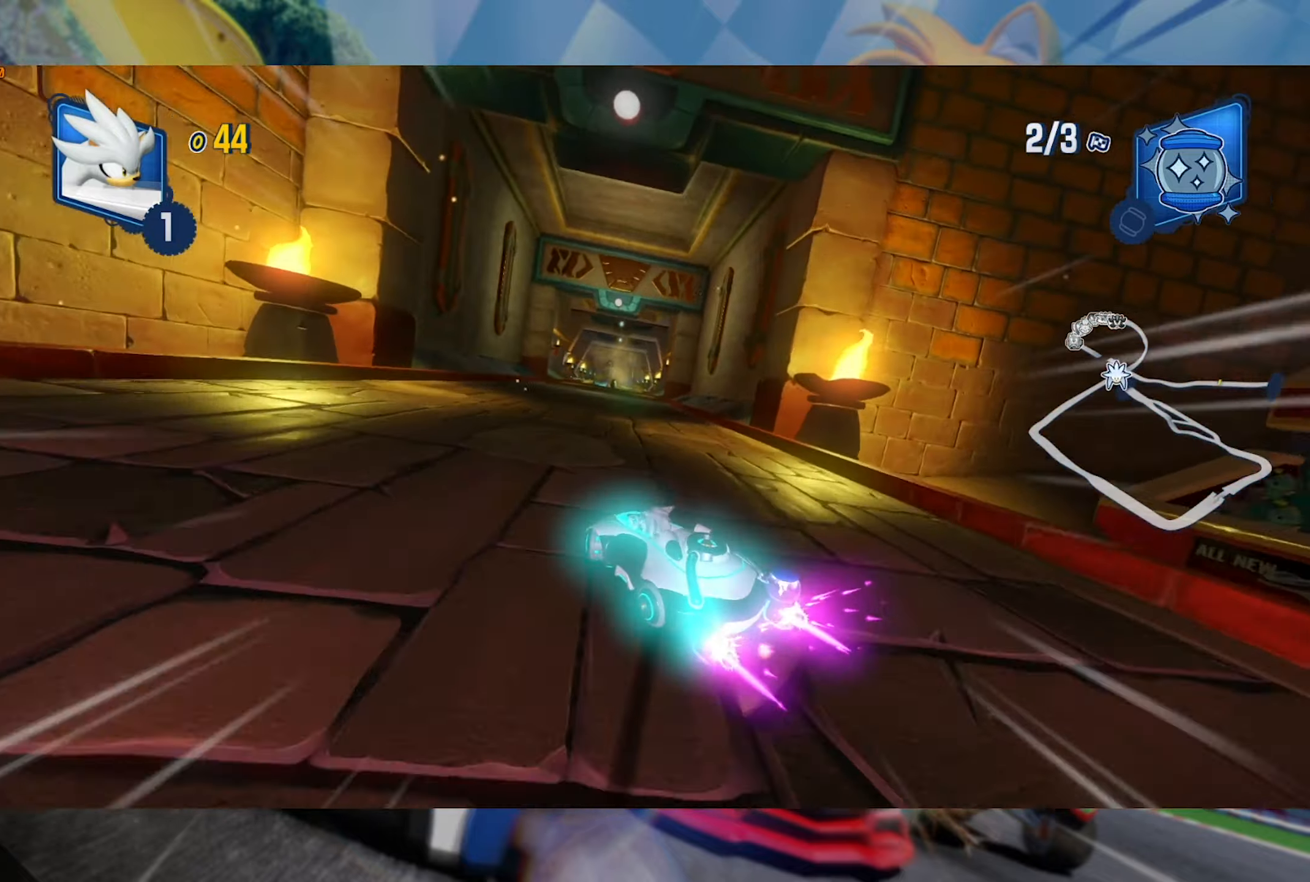
{"dt_ms": 500, "buttons": ["L2", "R2"], "left_stick": "center", "right_stick": "center", "events": [[66, "left_stick", "center"], [200, "left_stick", "right"], [366, "left_stick", "center"]]}
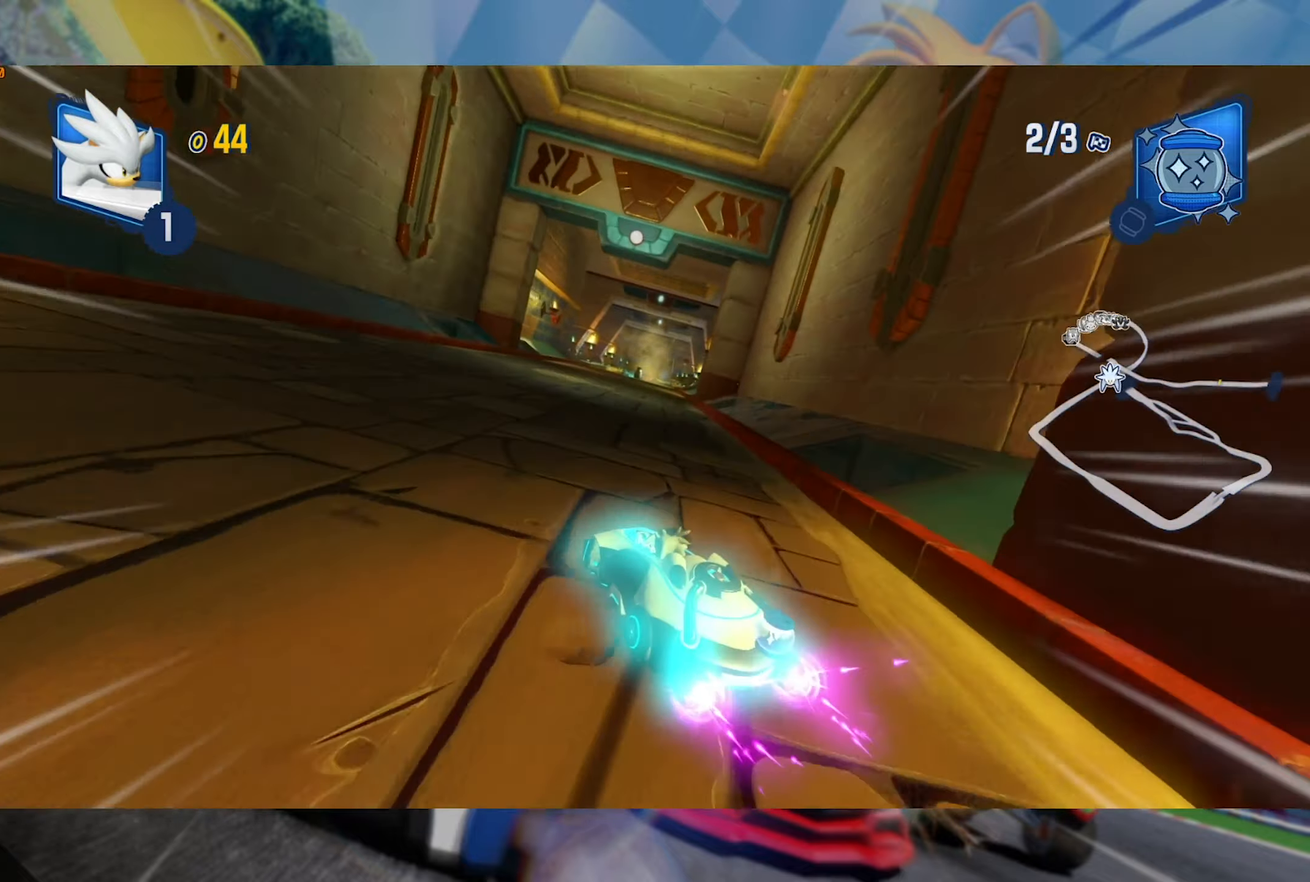
{"dt_ms": 500, "buttons": ["L2", "R2"], "left_stick": "right", "right_stick": "center", "events": [[450, "left_stick", "right"]]}
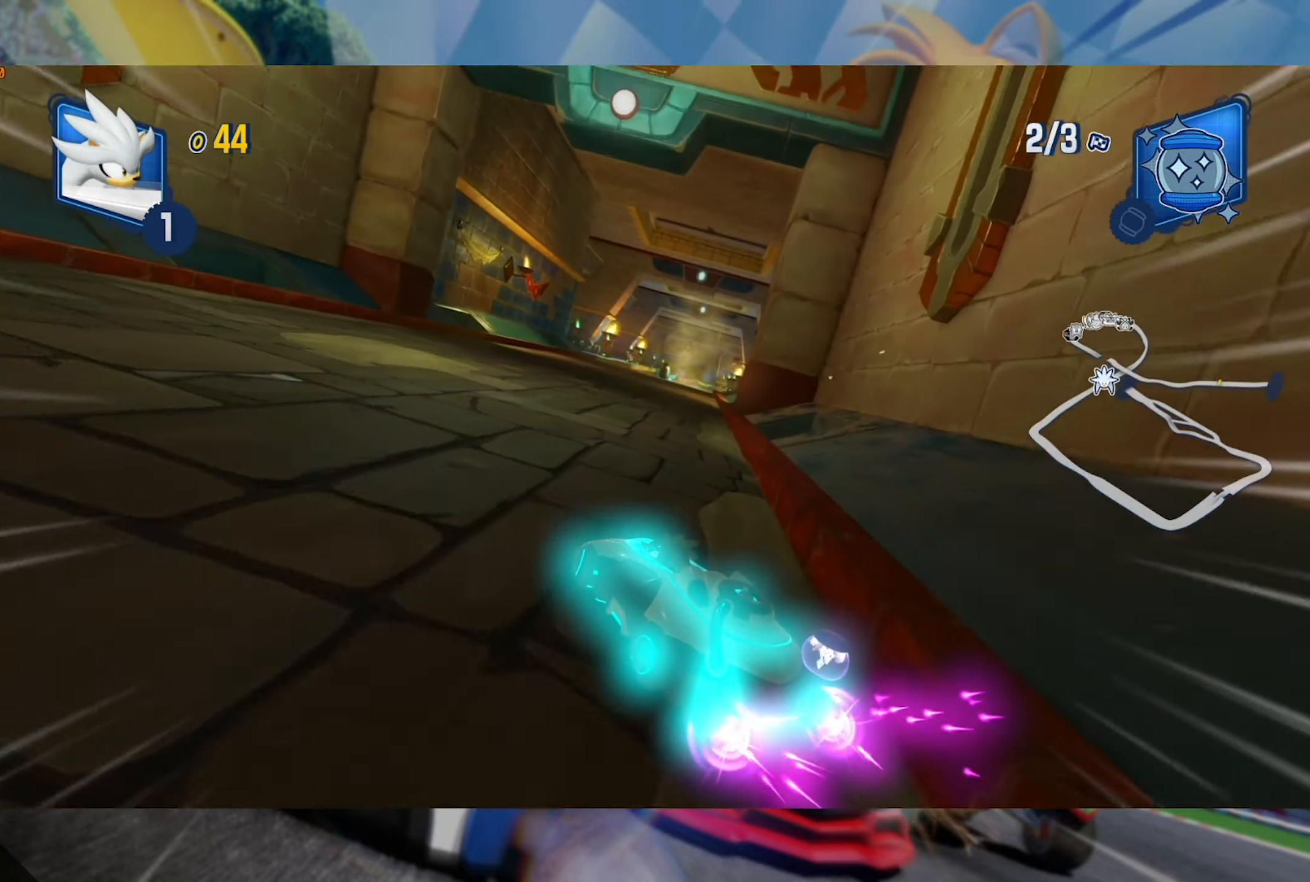
{"dt_ms": 500, "buttons": ["L2", "R2"], "left_stick": "right", "right_stick": "center", "events": [[416, "left_stick", "center"], [483, "left_stick", "right"]]}
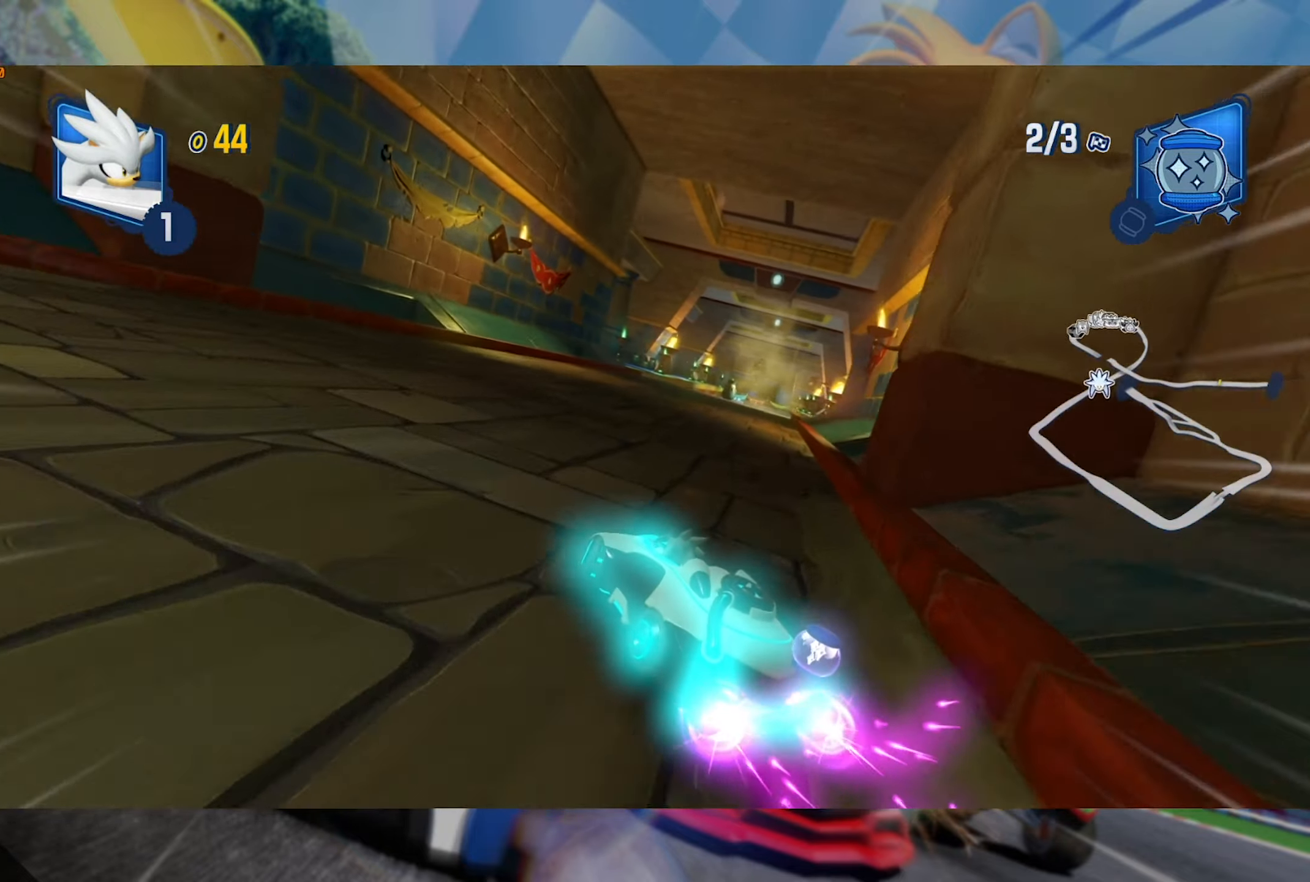
{"dt_ms": 500, "buttons": ["L2", "R2"], "left_stick": "center", "right_stick": "center", "events": [[400, "left_stick", "center"]]}
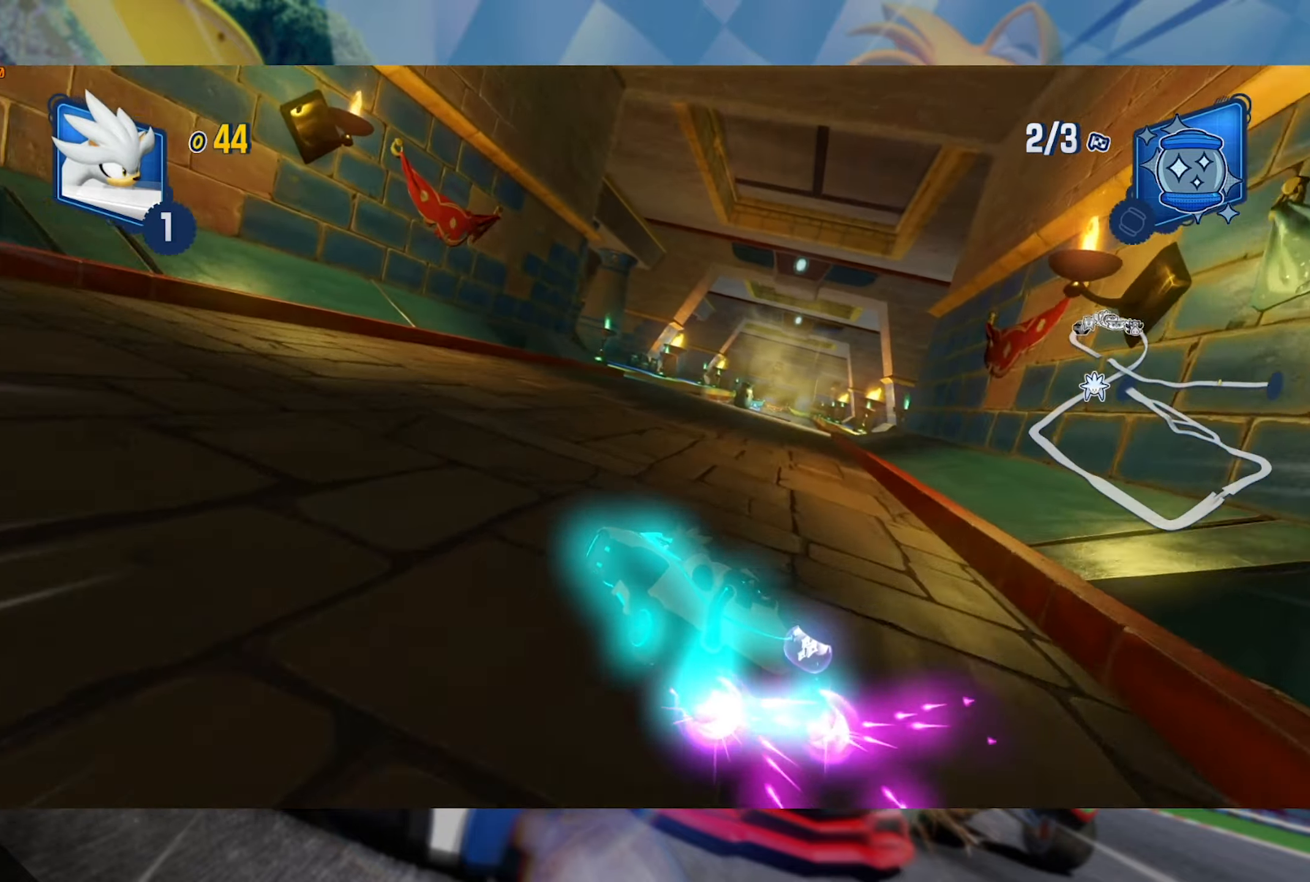
{"dt_ms": 500, "buttons": ["R2"], "left_stick": "right", "right_stick": "center", "events": [[417, "left_stick", "right"], [450, "L2", "up"]]}
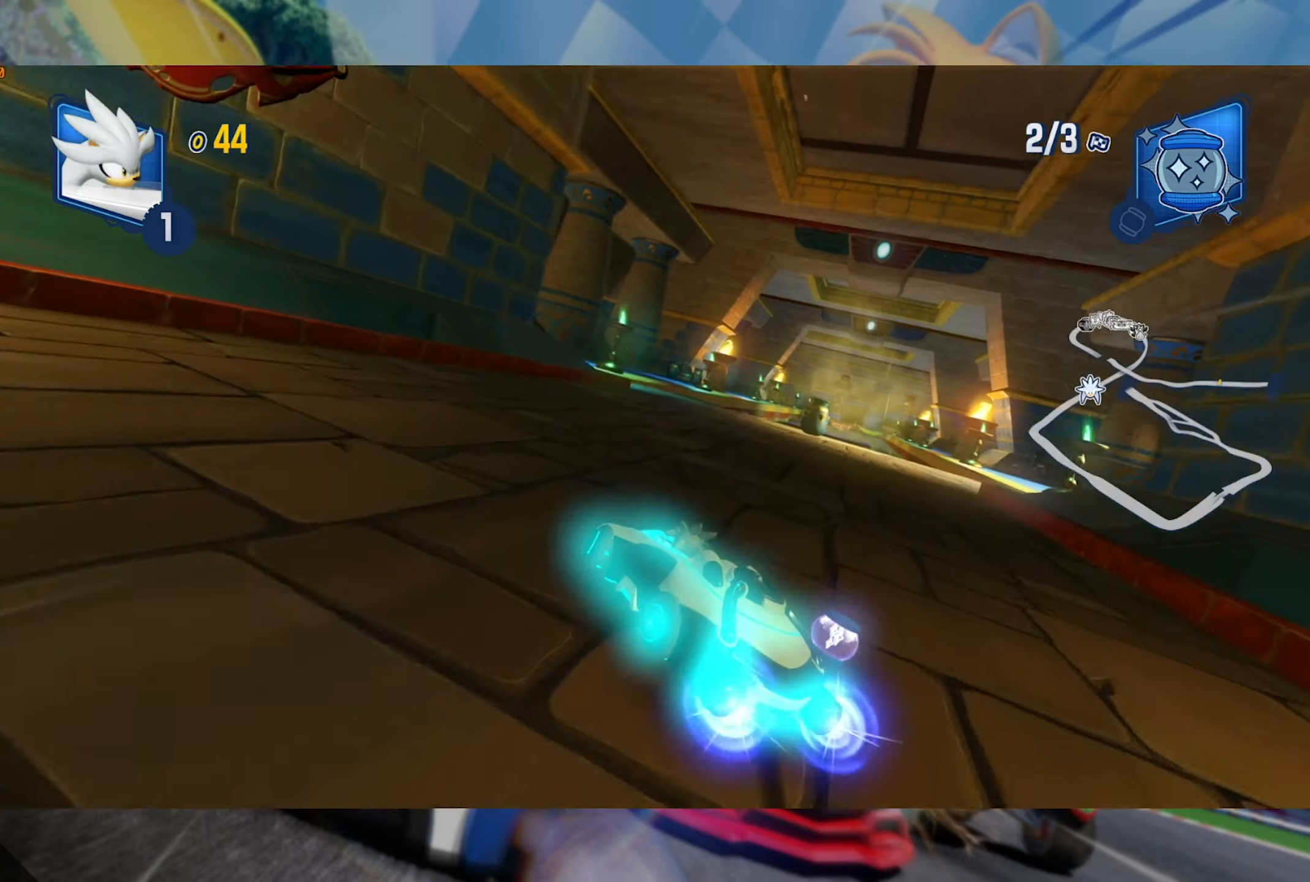
{"dt_ms": 500, "buttons": ["L2", "R2"], "left_stick": "center", "right_stick": "center", "events": [[50, "L2", "down"], [150, "left_stick", "center"]]}
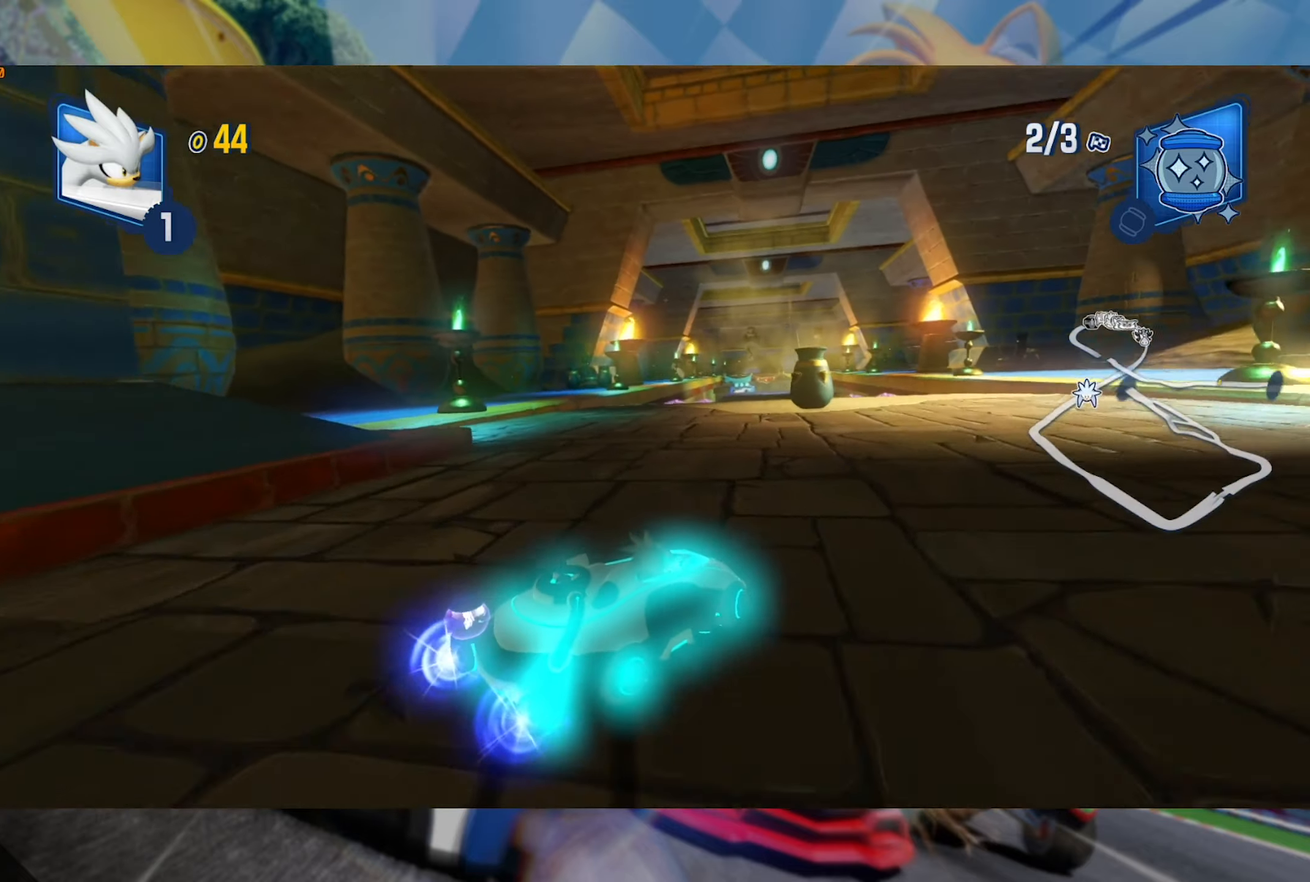
{"dt_ms": 500, "buttons": ["R2"], "left_stick": "right", "right_stick": "center", "events": [[200, "left_stick", "right"], [417, "L2", "up"]]}
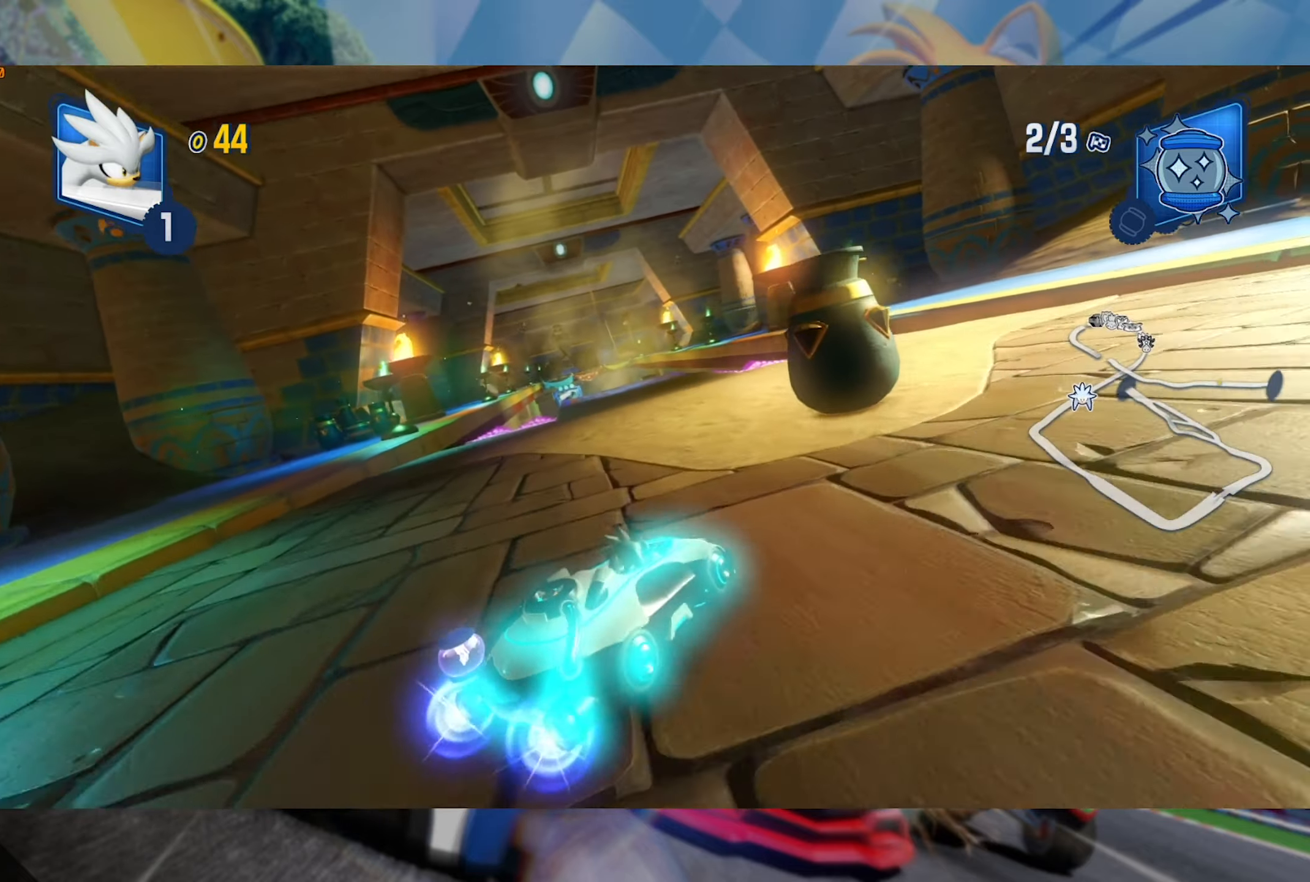
{"dt_ms": 500, "buttons": ["L2", "R2"], "left_stick": "center", "right_stick": "center", "events": [[17, "left_stick", "center"], [183, "left_stick", "left"], [233, "L2", "down"], [417, "left_stick", "center"]]}
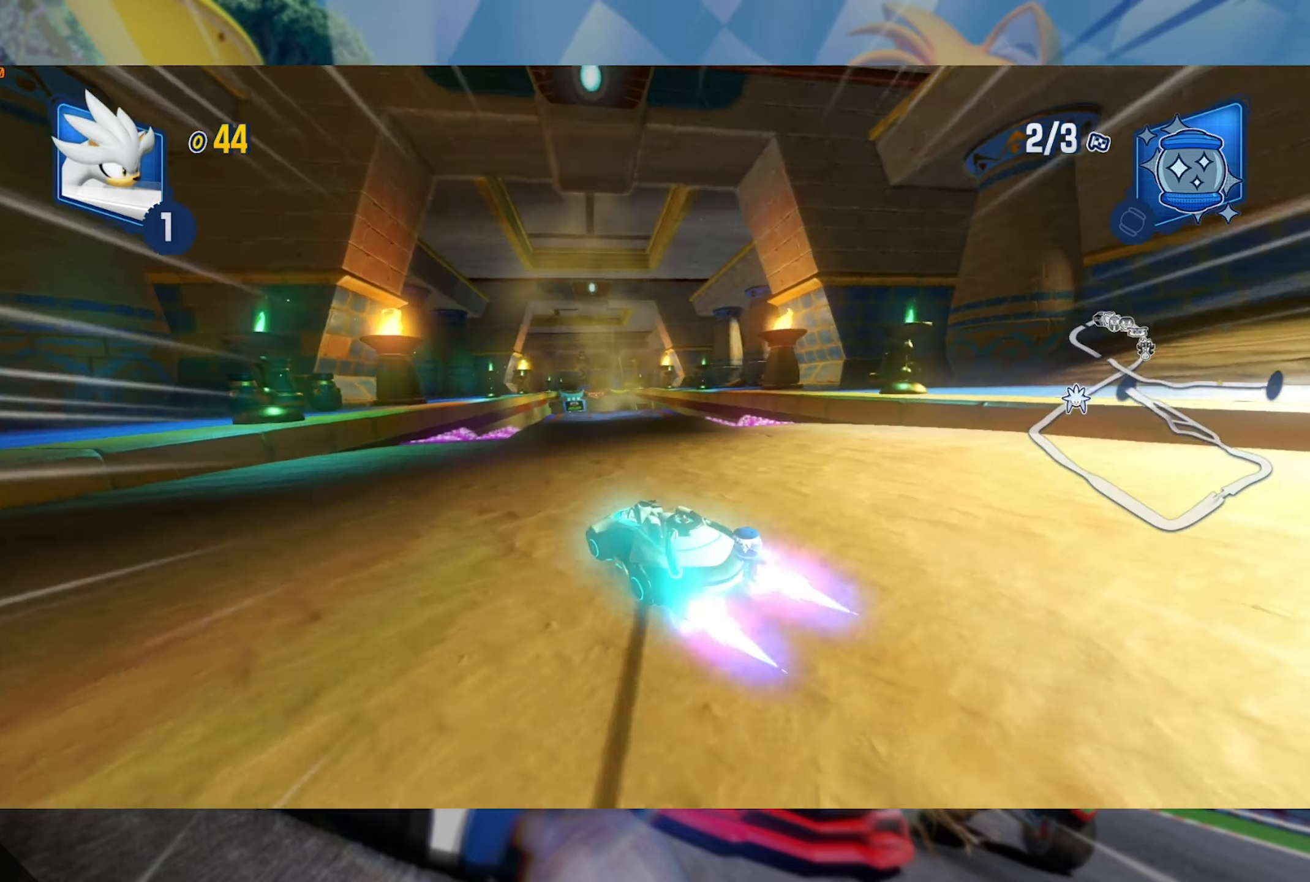
{"dt_ms": 500, "buttons": ["L2", "R2"], "left_stick": "center", "right_stick": "center", "events": [[100, "left_stick", "right"], [450, "left_stick", "center"]]}
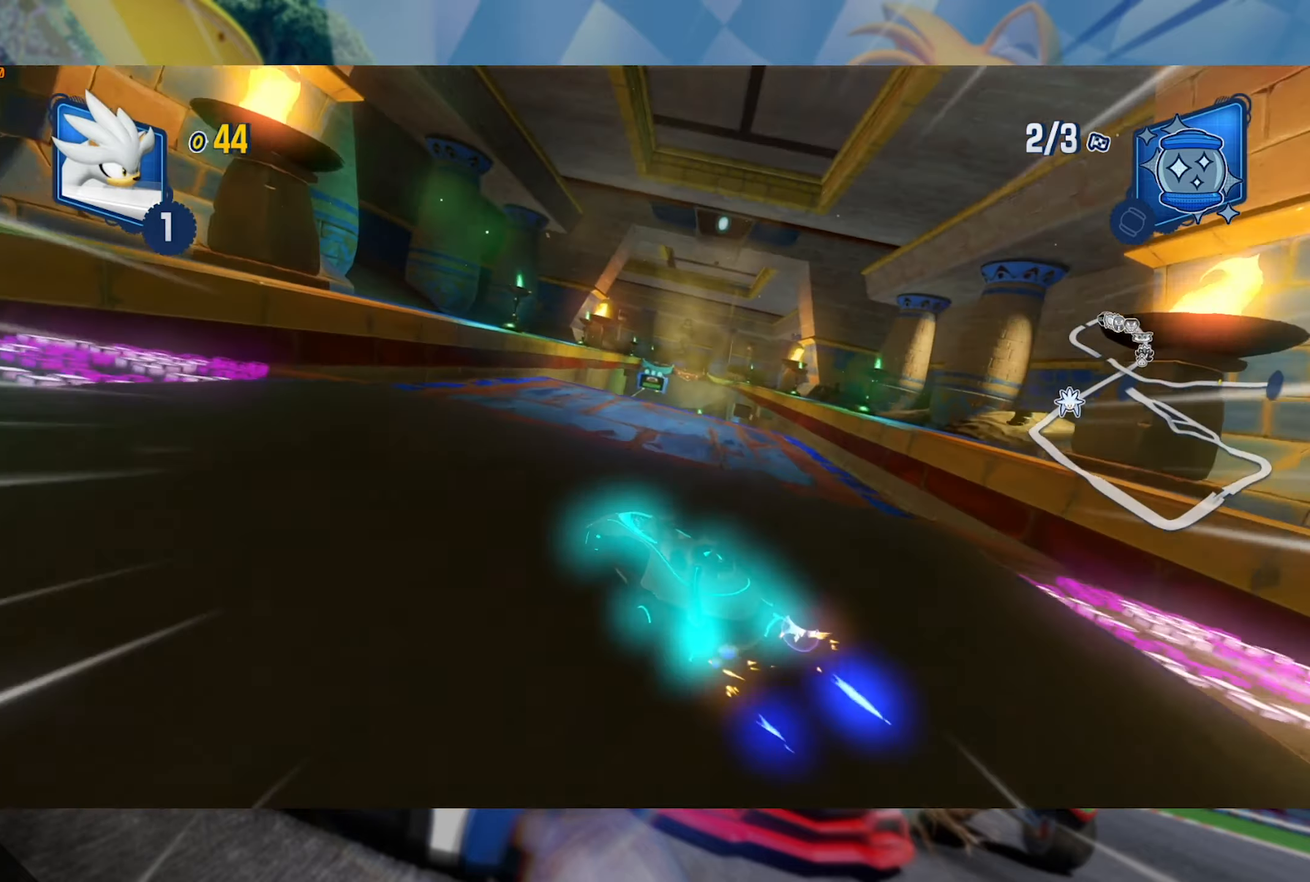
{"dt_ms": 500, "buttons": ["L2", "R2"], "left_stick": "center", "right_stick": "right", "events": [[383, "right_stick", "right"]]}
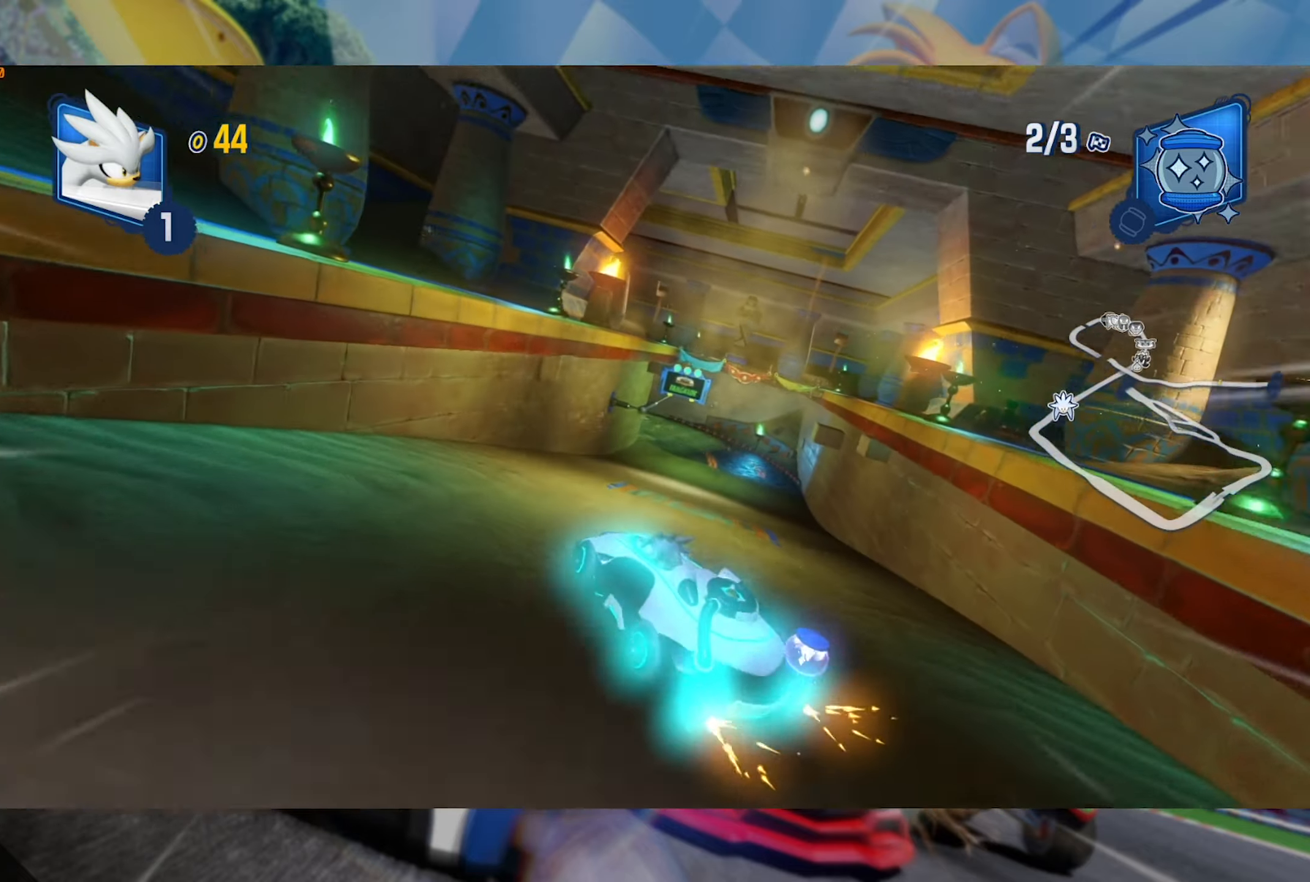
{"dt_ms": 500, "buttons": ["L2", "R2"], "left_stick": "center", "right_stick": "center", "events": [[117, "right_stick", "center"], [217, "right_stick", "right"], [433, "right_stick", "center"]]}
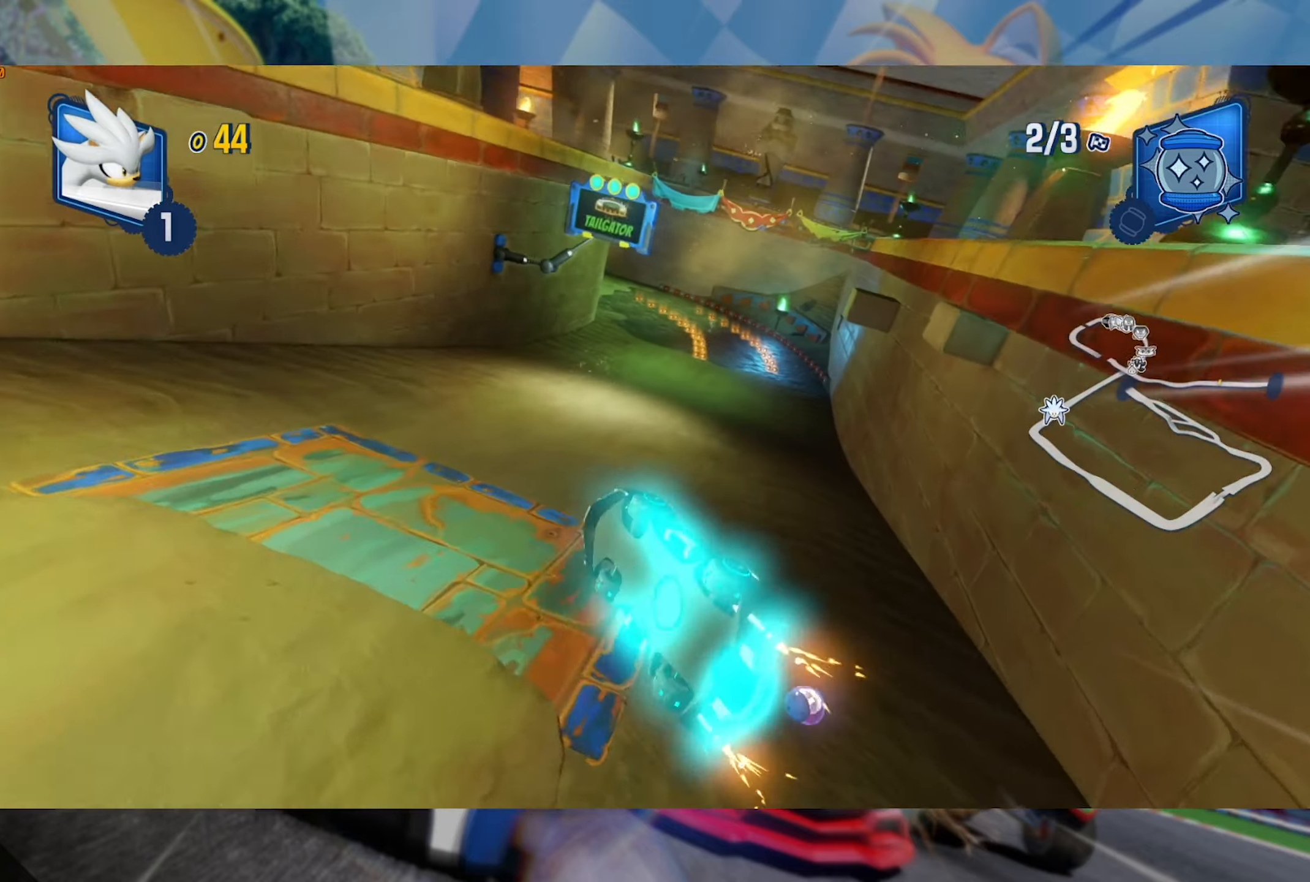
{"dt_ms": 500, "buttons": ["L2", "R2"], "left_stick": "center", "right_stick": "center", "events": []}
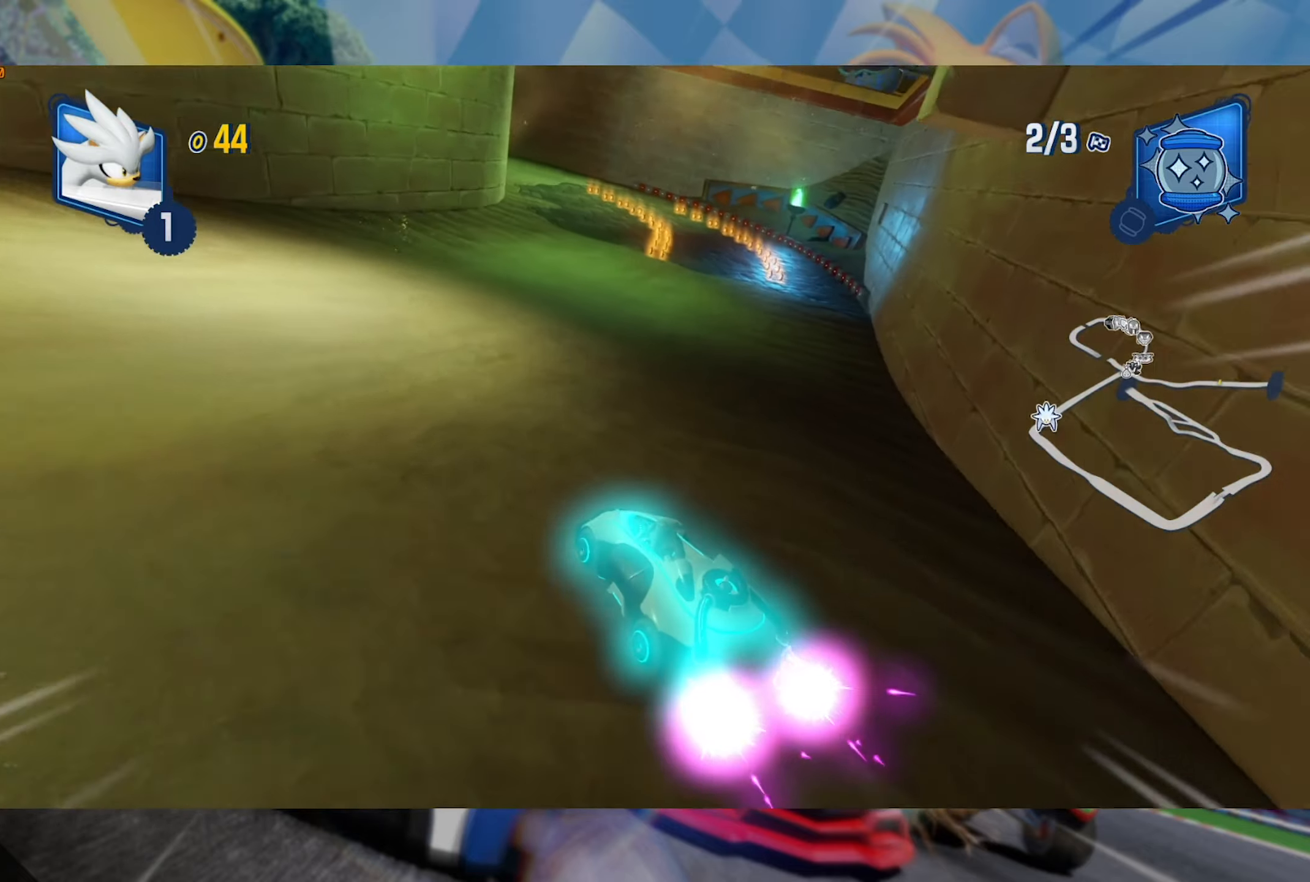
{"dt_ms": 500, "buttons": ["L2", "R2"], "left_stick": "center", "right_stick": "center", "events": [[350, "left_stick", "left"], [467, "left_stick", "center"]]}
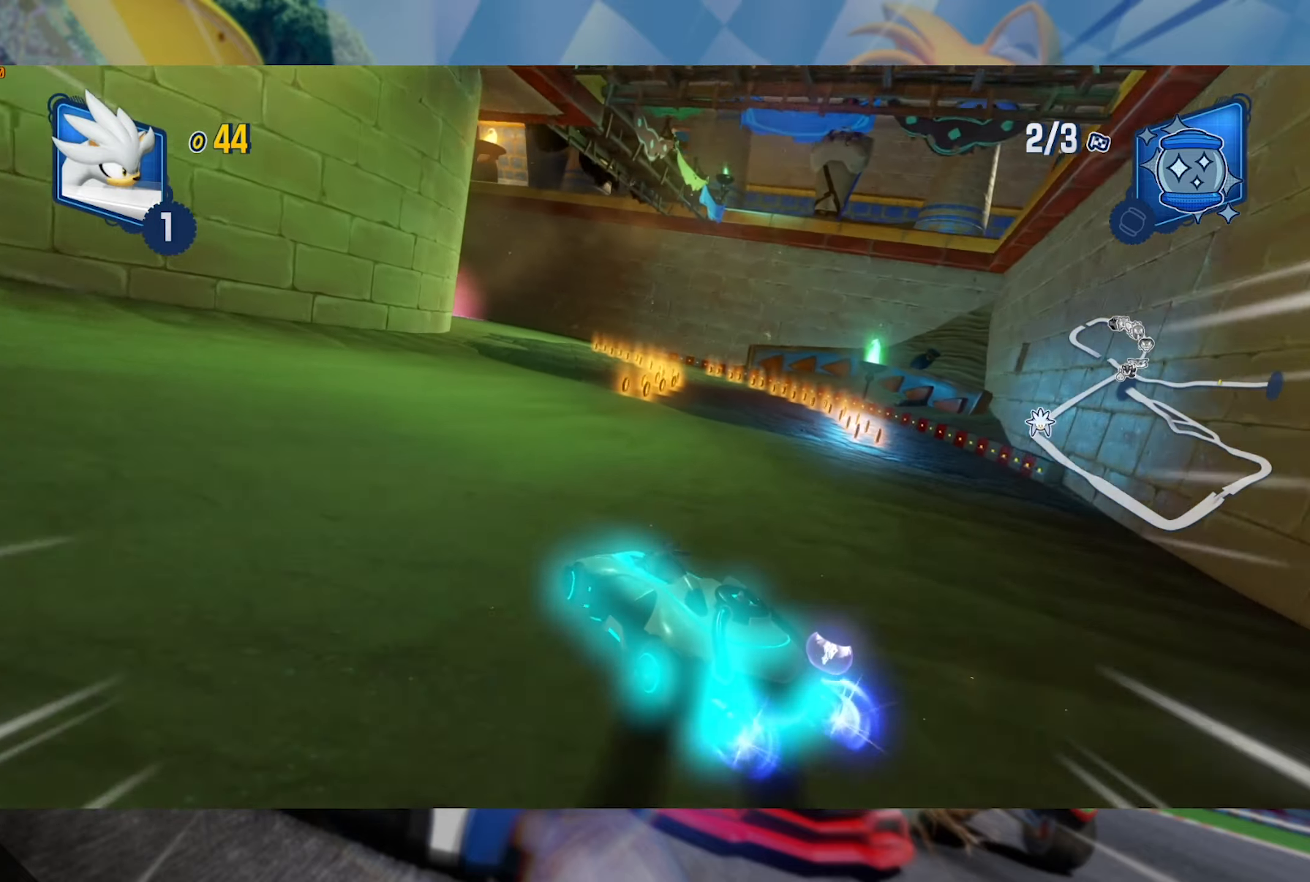
{"dt_ms": 500, "buttons": ["L2", "R2"], "left_stick": "left", "right_stick": "center", "events": [[100, "left_stick", "left"], [200, "left_stick", "center"], [283, "left_stick", "left"]]}
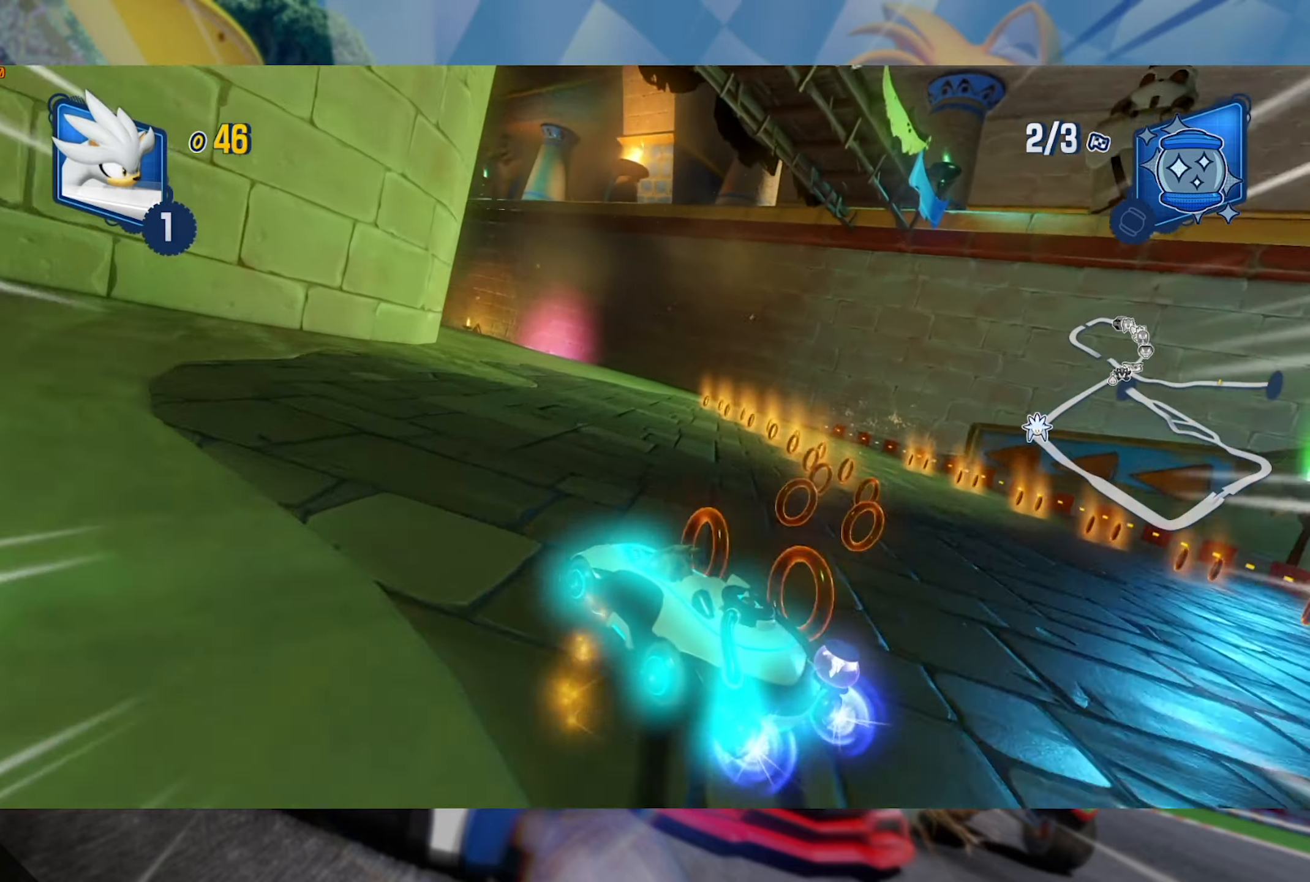
{"dt_ms": 500, "buttons": ["L2", "R2", "L3"], "left_stick": "left", "right_stick": "center", "events": [[83, "left_stick", "center"], [100, "L2", "up"], [217, "left_stick", "left"], [417, "L2", "down"], [450, "L3", "down"]]}
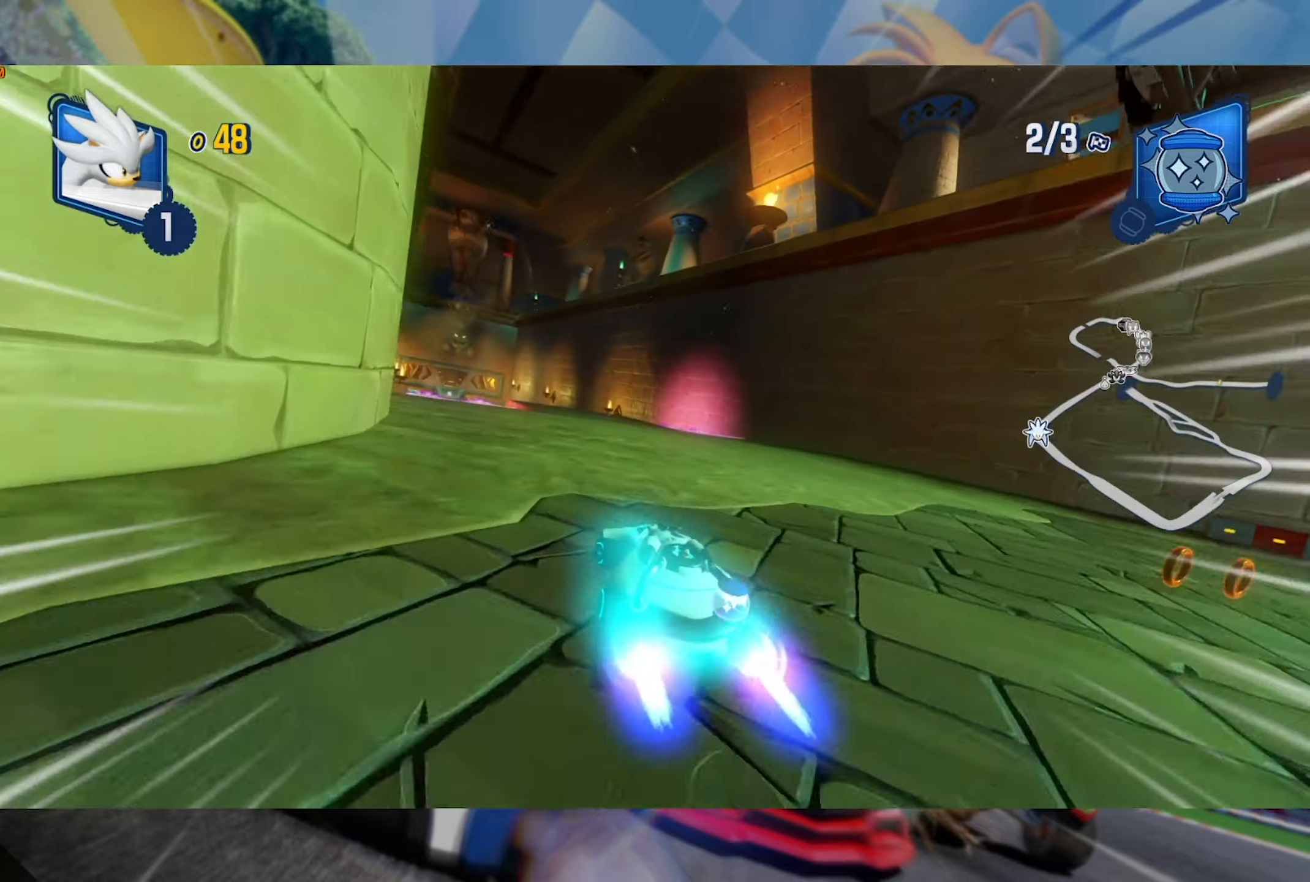
{"dt_ms": 500, "buttons": ["L2", "R2"], "left_stick": "left", "right_stick": "center", "events": [[84, "L3", "up"], [184, "left_stick", "center"], [450, "left_stick", "left"]]}
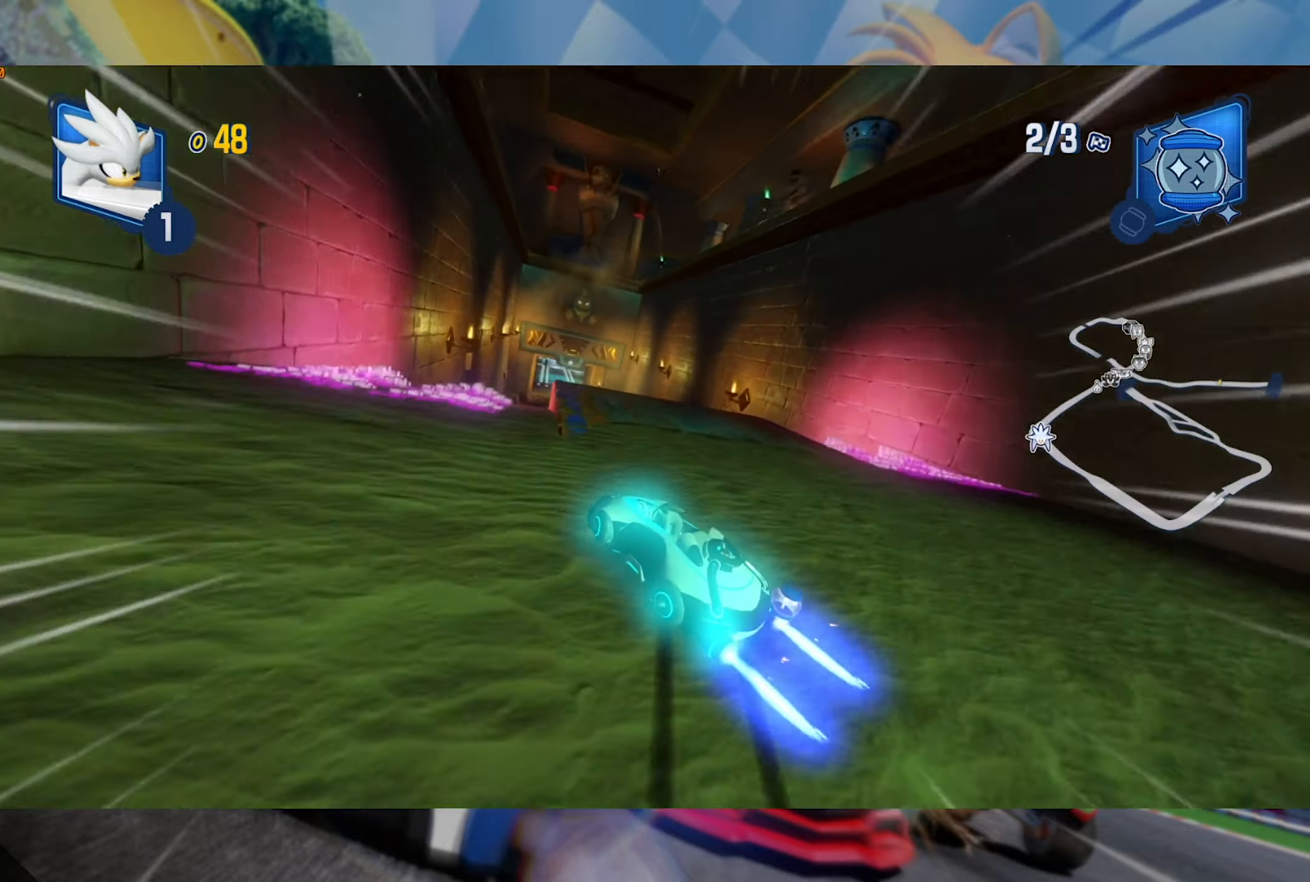
{"dt_ms": 500, "buttons": ["L2", "R2"], "left_stick": "left", "right_stick": "right", "events": [[317, "left_stick", "center"], [417, "left_stick", "left"], [467, "right_stick", "right"]]}
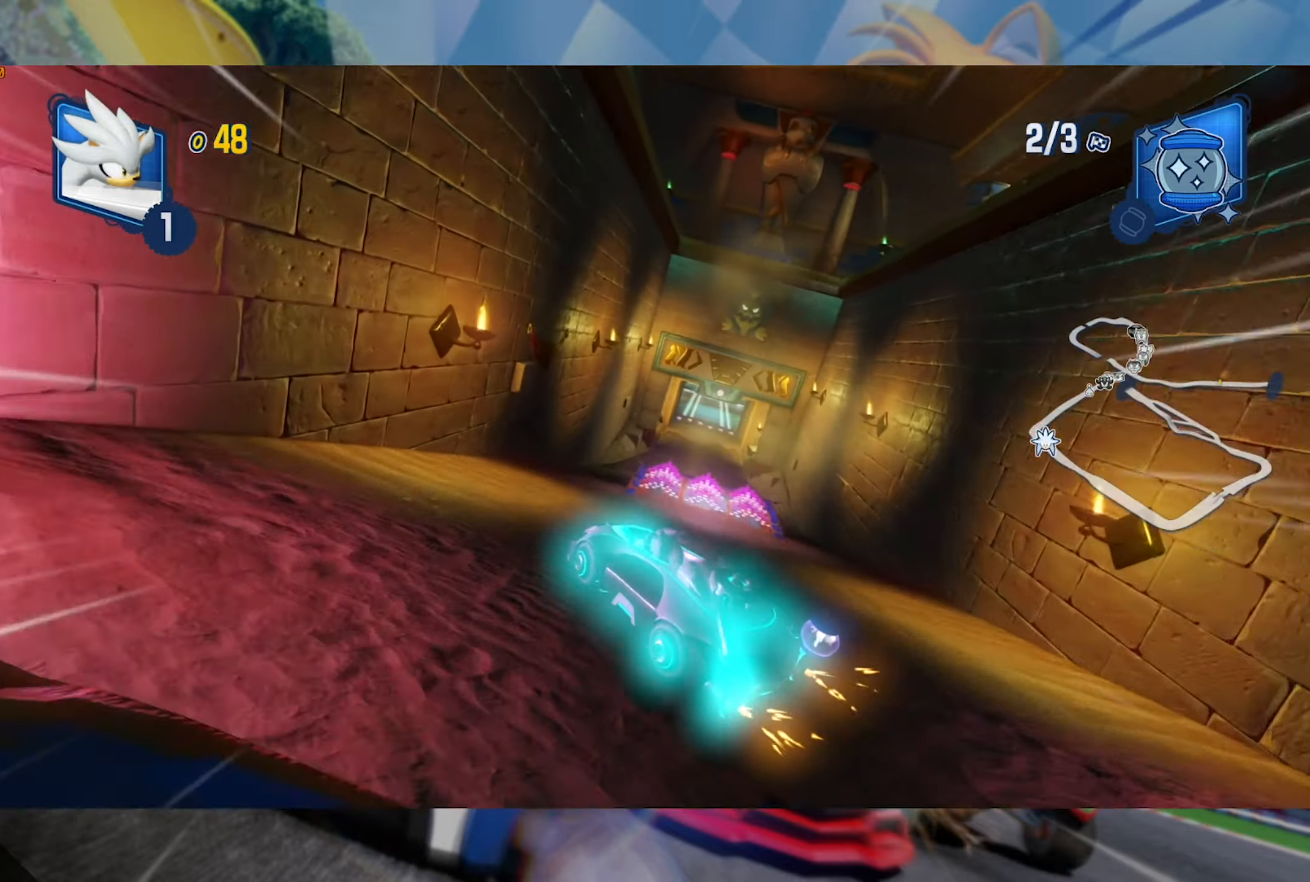
{"dt_ms": 500, "buttons": ["L2", "R2"], "left_stick": "right", "right_stick": "center", "events": [[217, "left_stick", "center"], [217, "right_stick", "center"], [284, "right_stick", "right"], [467, "left_stick", "right"], [484, "right_stick", "center"]]}
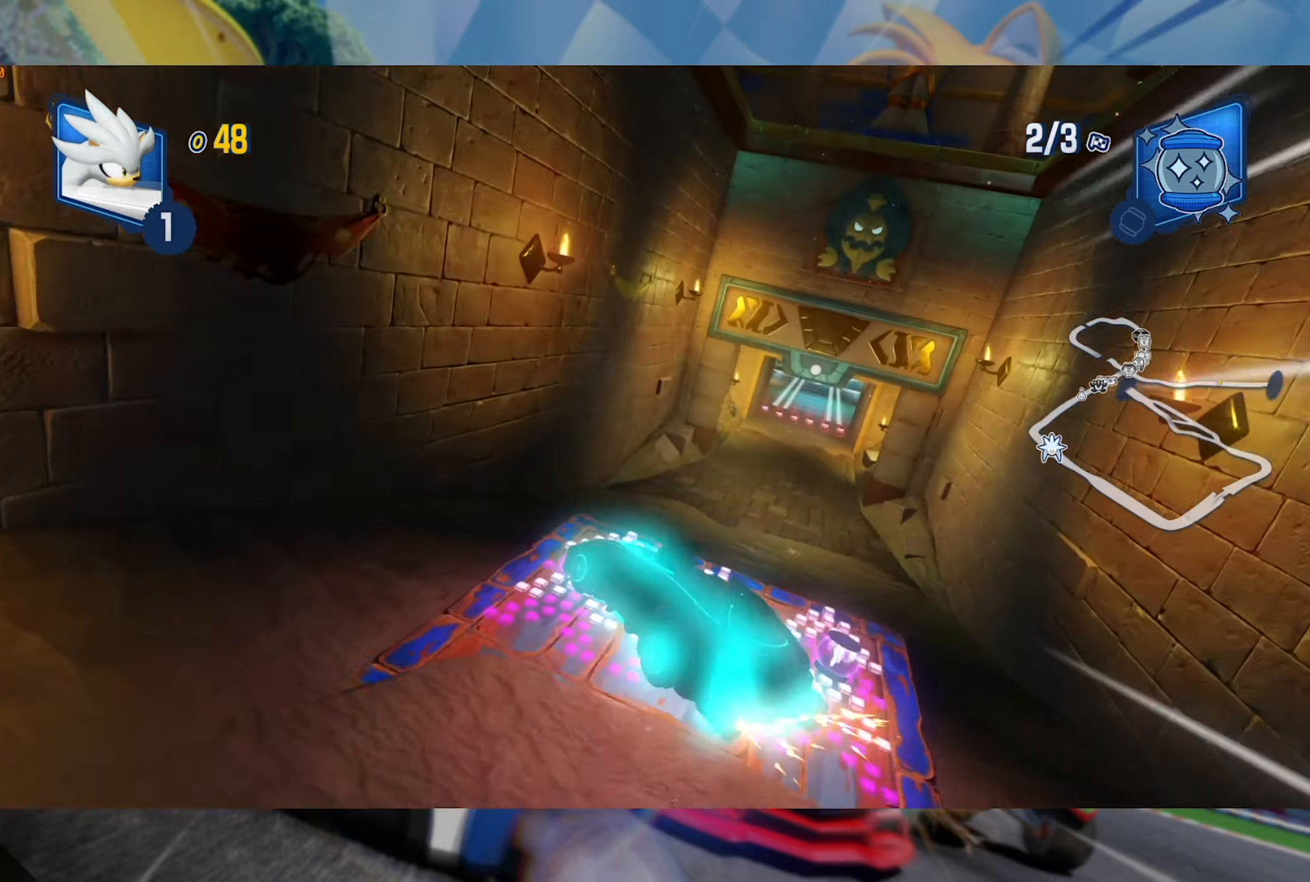
{"dt_ms": 500, "buttons": ["L2", "R2"], "left_stick": "right", "right_stick": "center", "events": [[84, "right_stick", "right"], [334, "right_stick", "center"]]}
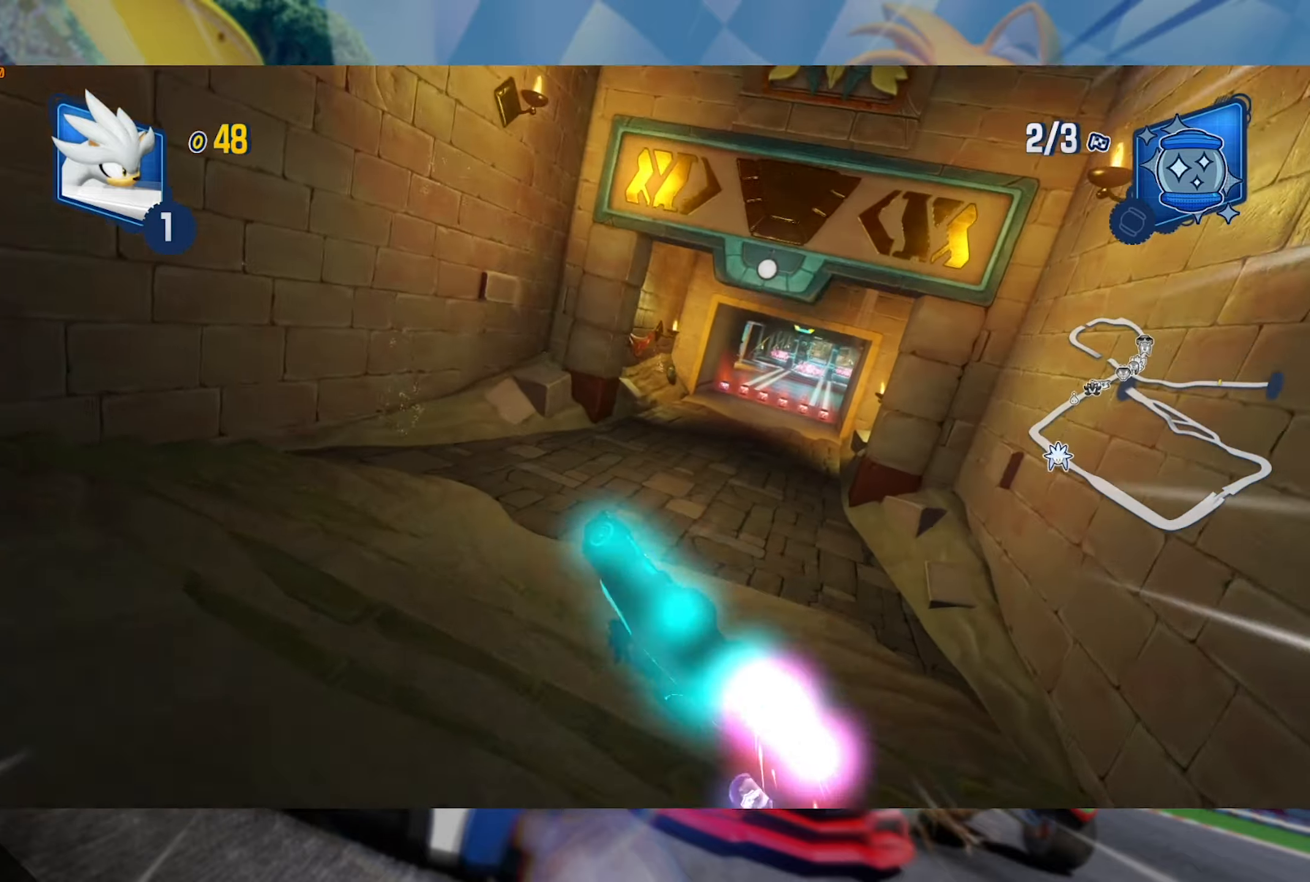
{"dt_ms": 500, "buttons": ["L2", "R2"], "left_stick": "center", "right_stick": "center", "events": [[317, "left_stick", "center"]]}
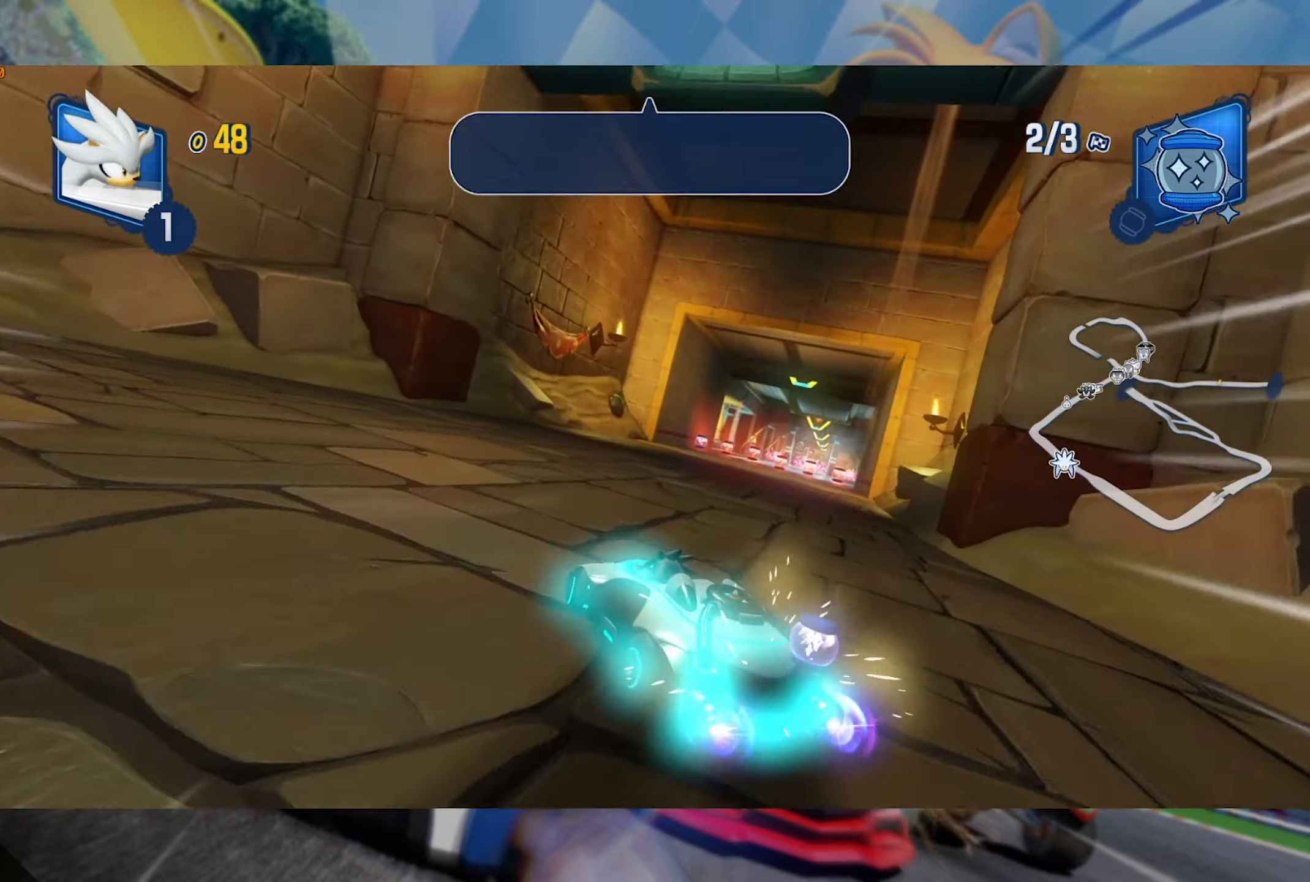
{"dt_ms": 500, "buttons": ["L2", "R2"], "left_stick": "center", "right_stick": "center", "events": [[217, "left_stick", "right"], [250, "L2", "up"], [384, "L2", "down"], [467, "left_stick", "center"]]}
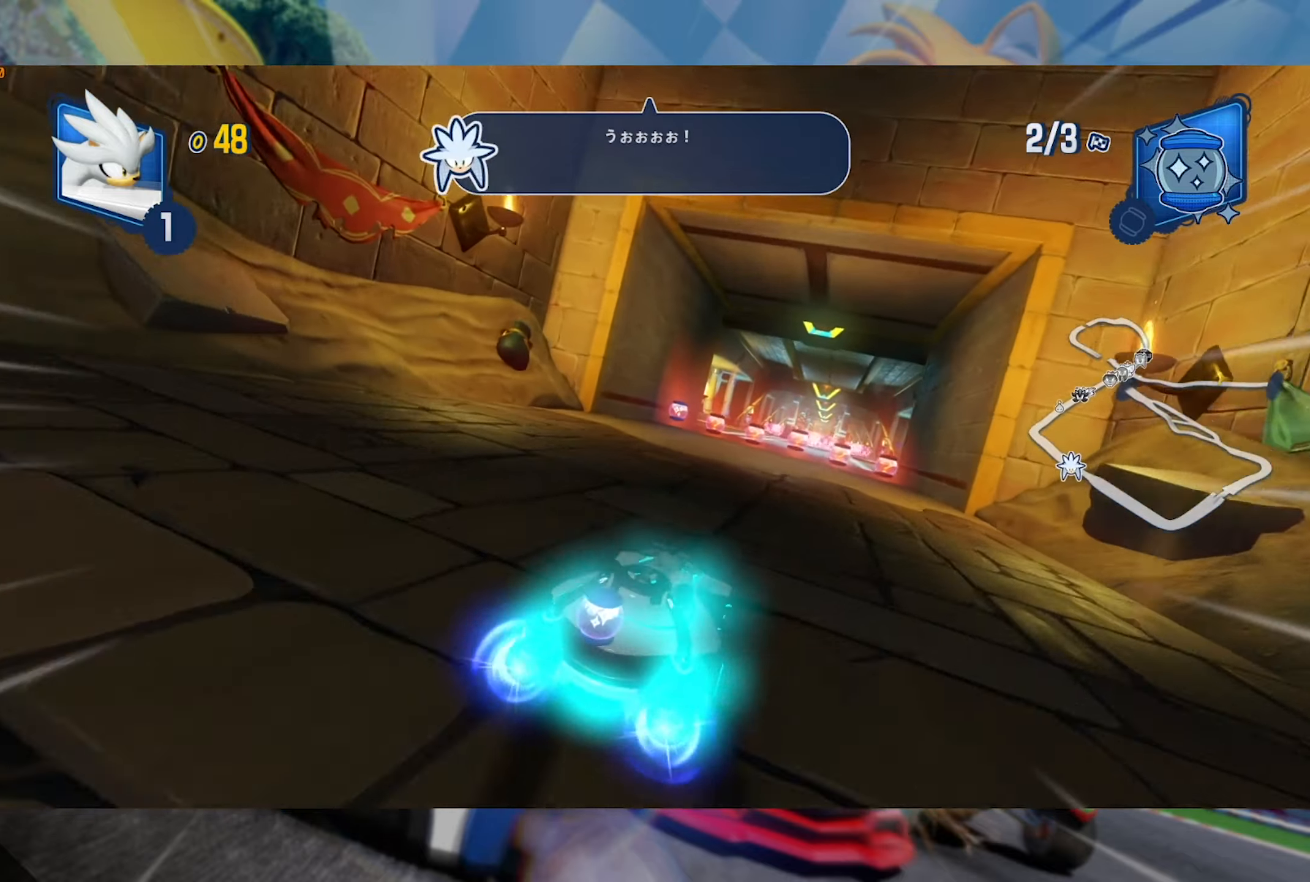
{"dt_ms": 500, "buttons": ["L2", "R2"], "left_stick": "center", "right_stick": "center", "events": []}
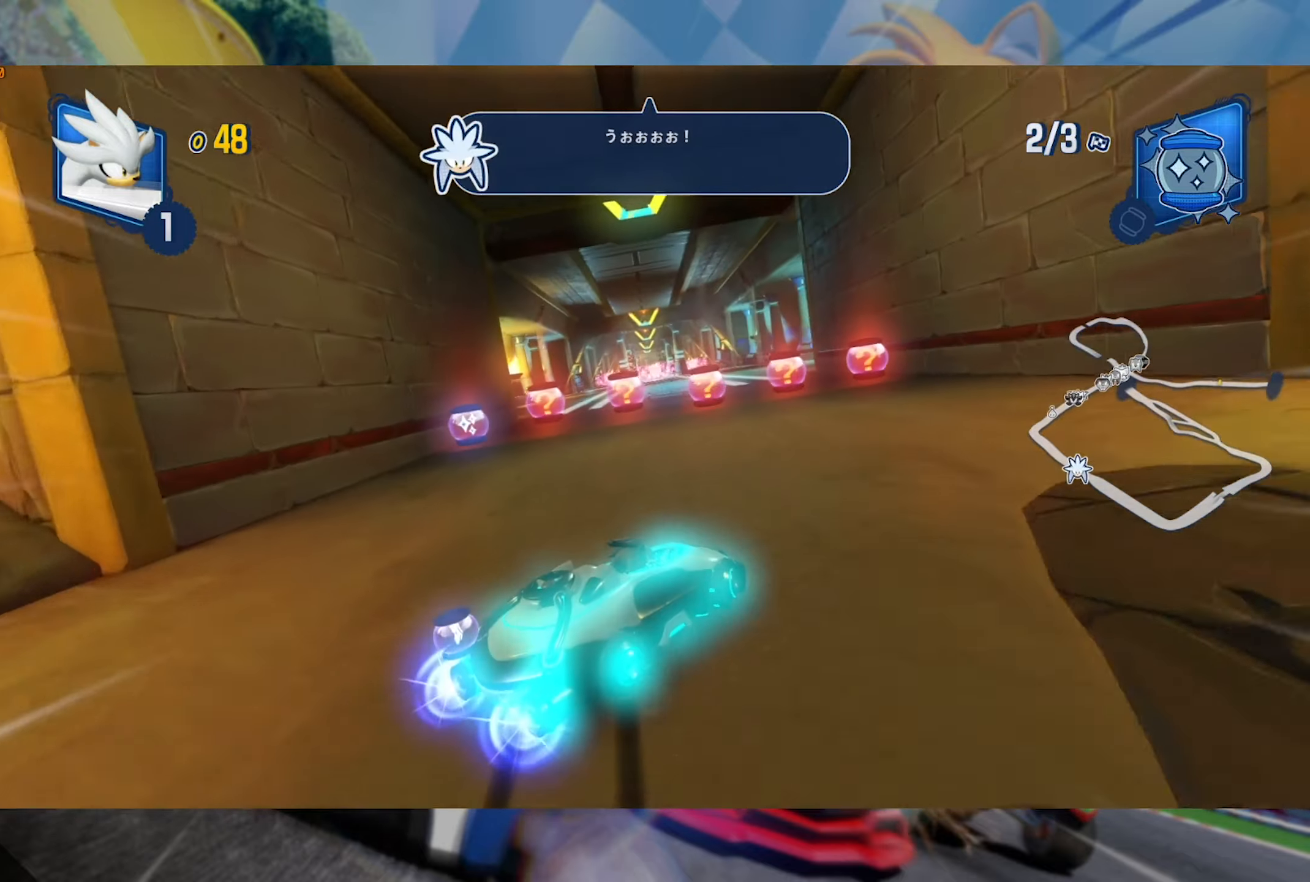
{"dt_ms": 500, "buttons": ["R2"], "left_stick": "center", "right_stick": "center", "events": [[450, "L2", "up"]]}
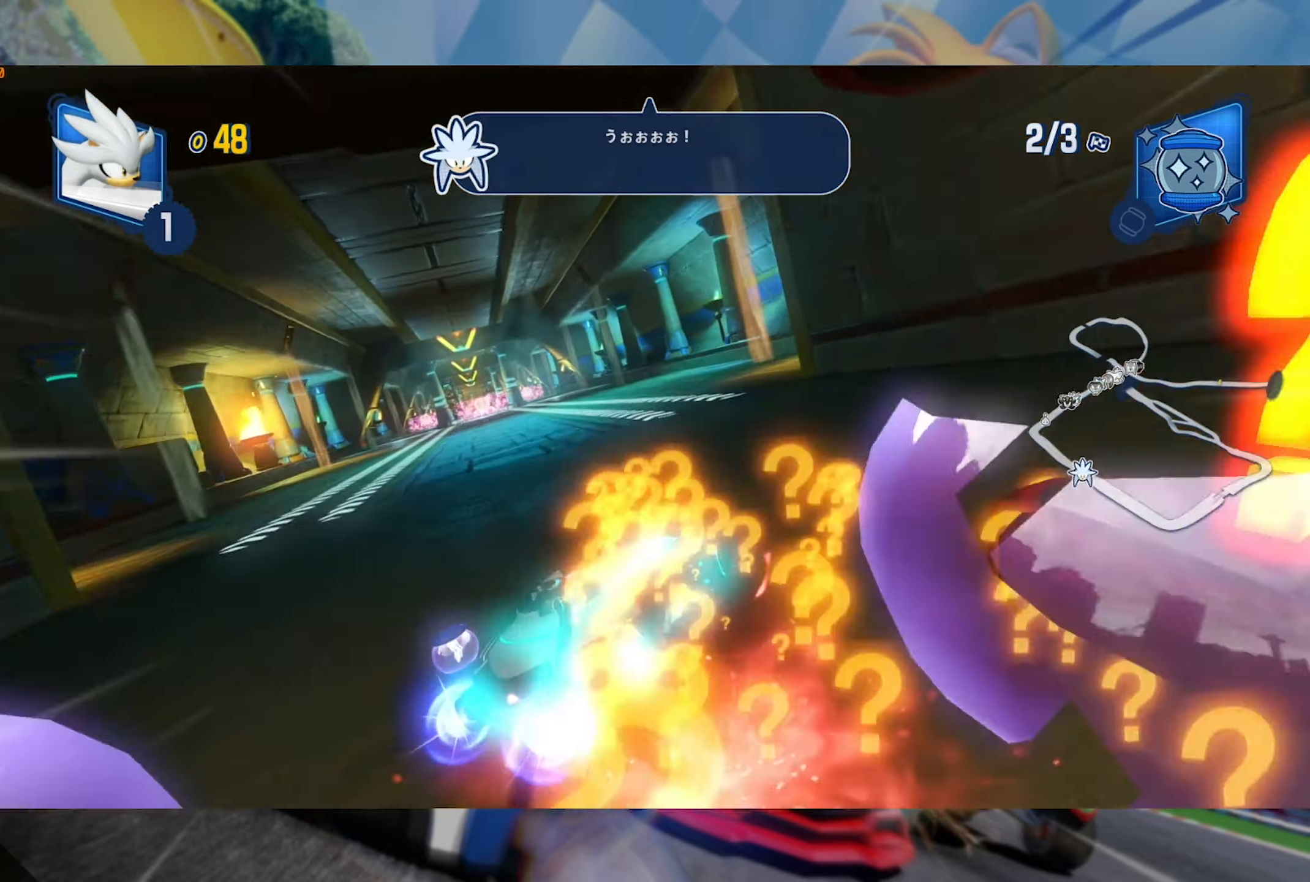
{"dt_ms": 1000, "buttons": ["L2", "R2"], "left_stick": "right", "right_stick": "center", "events": [[184, "left_stick", "left"], [267, "L2", "down"], [417, "left_stick", "center"], [484, "left_stick", "right"], [667, "left_stick", "center"], [867, "left_stick", "right"]]}
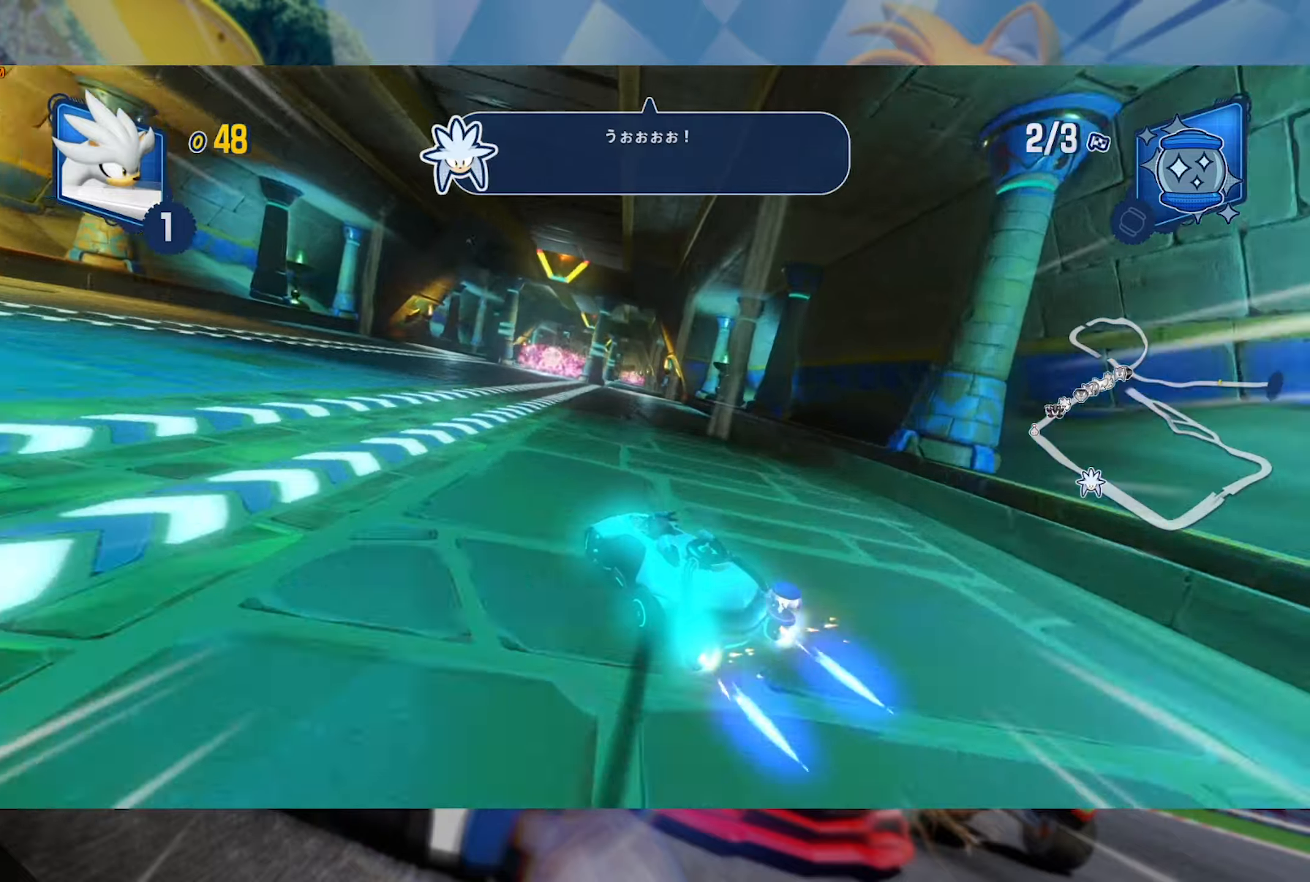
{"dt_ms": 500, "buttons": ["L2", "R2"], "left_stick": "center", "right_stick": "center", "events": [[16, "left_stick", "center"]]}